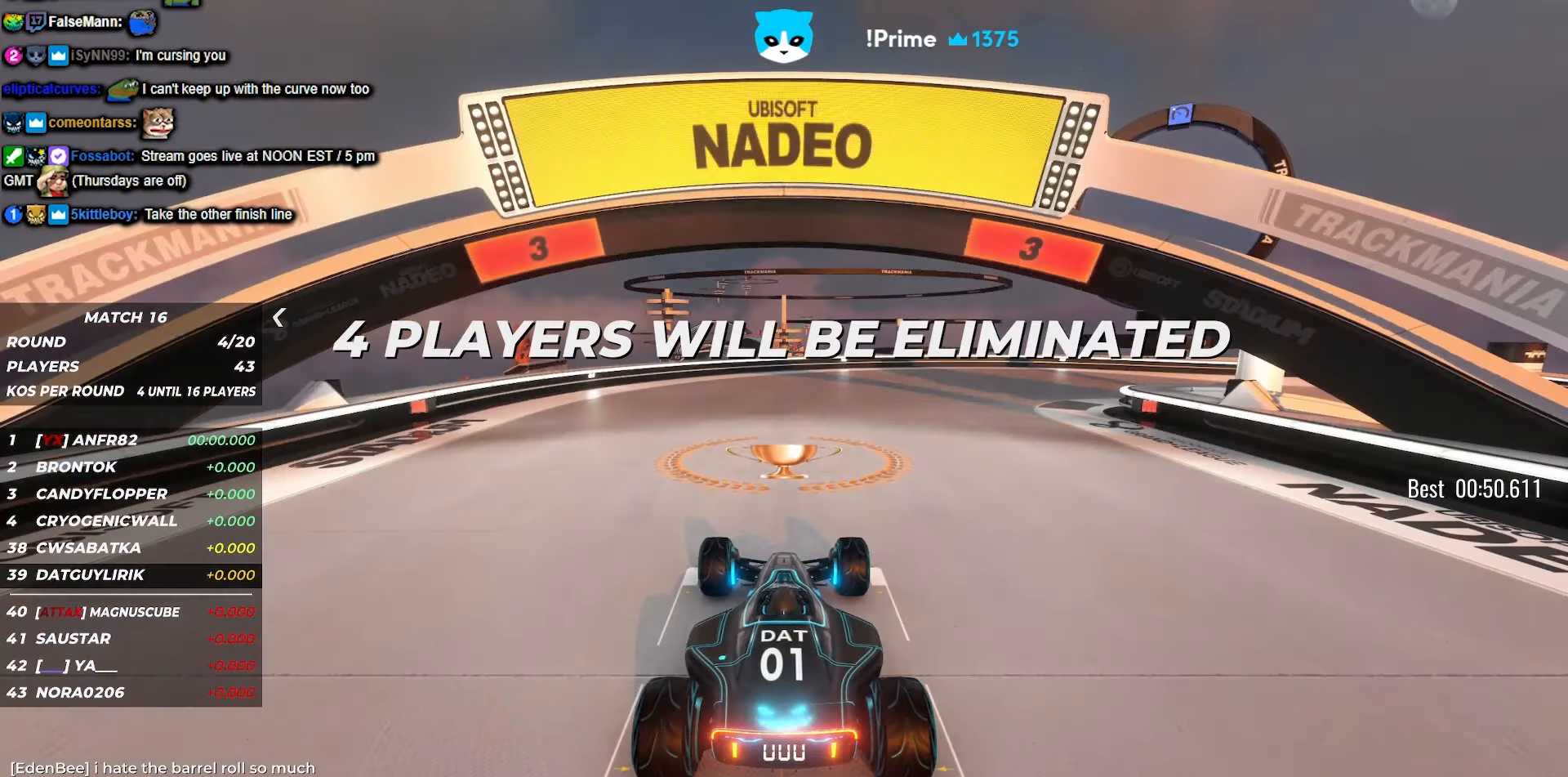
Gameplay with keyboard; each line is a JSON object with the keys held at the frame after it. "events" lists presses ("down") and releases ("up") of "down", "left", "right" and "up" between this image and that frame as [ms after this image, input, new state], when the widget could be followed in between. No other keys are recorded. Mouse input is not recorded.
{"keys": [], "events": []}
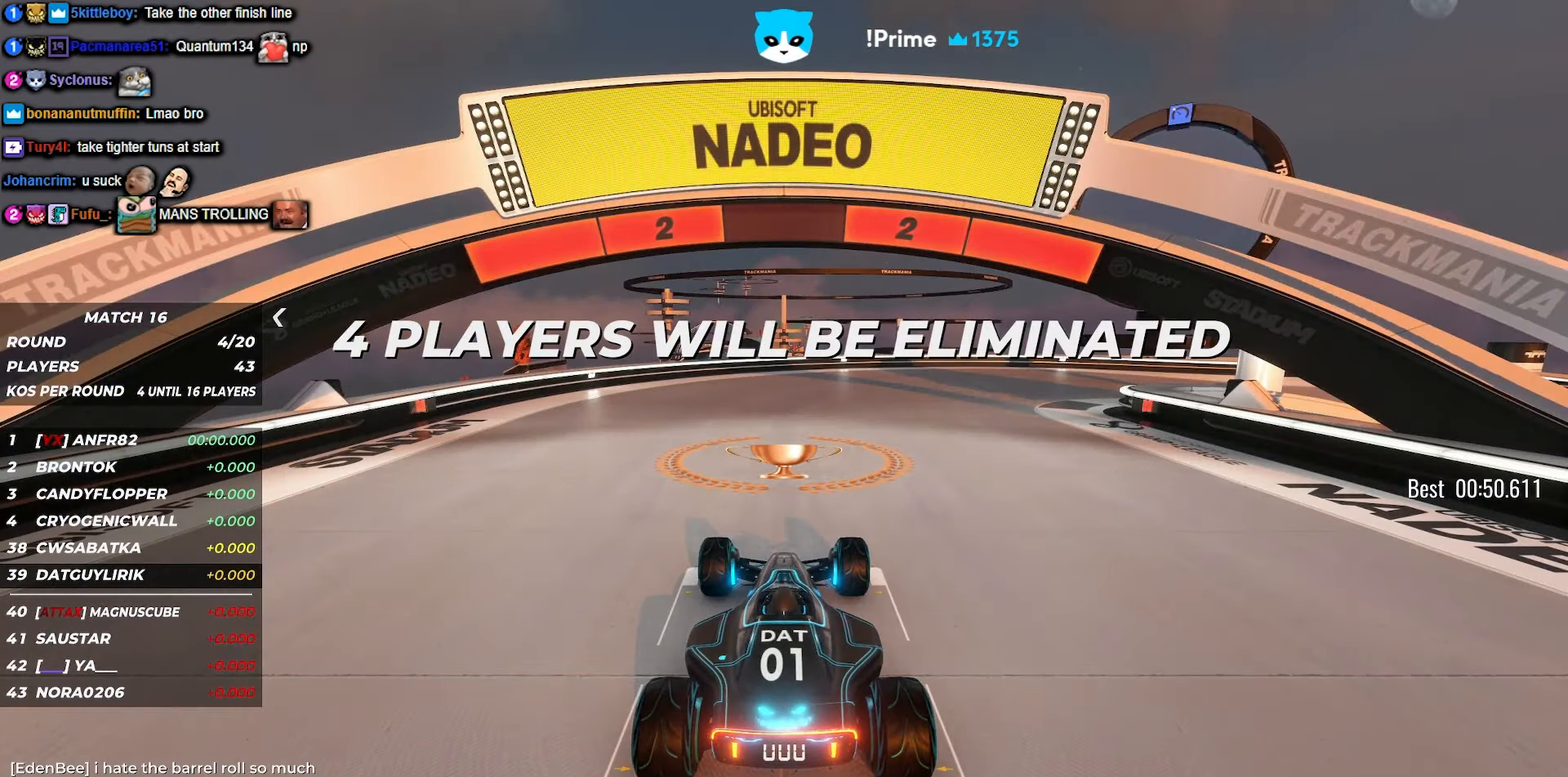
{"keys": [], "events": []}
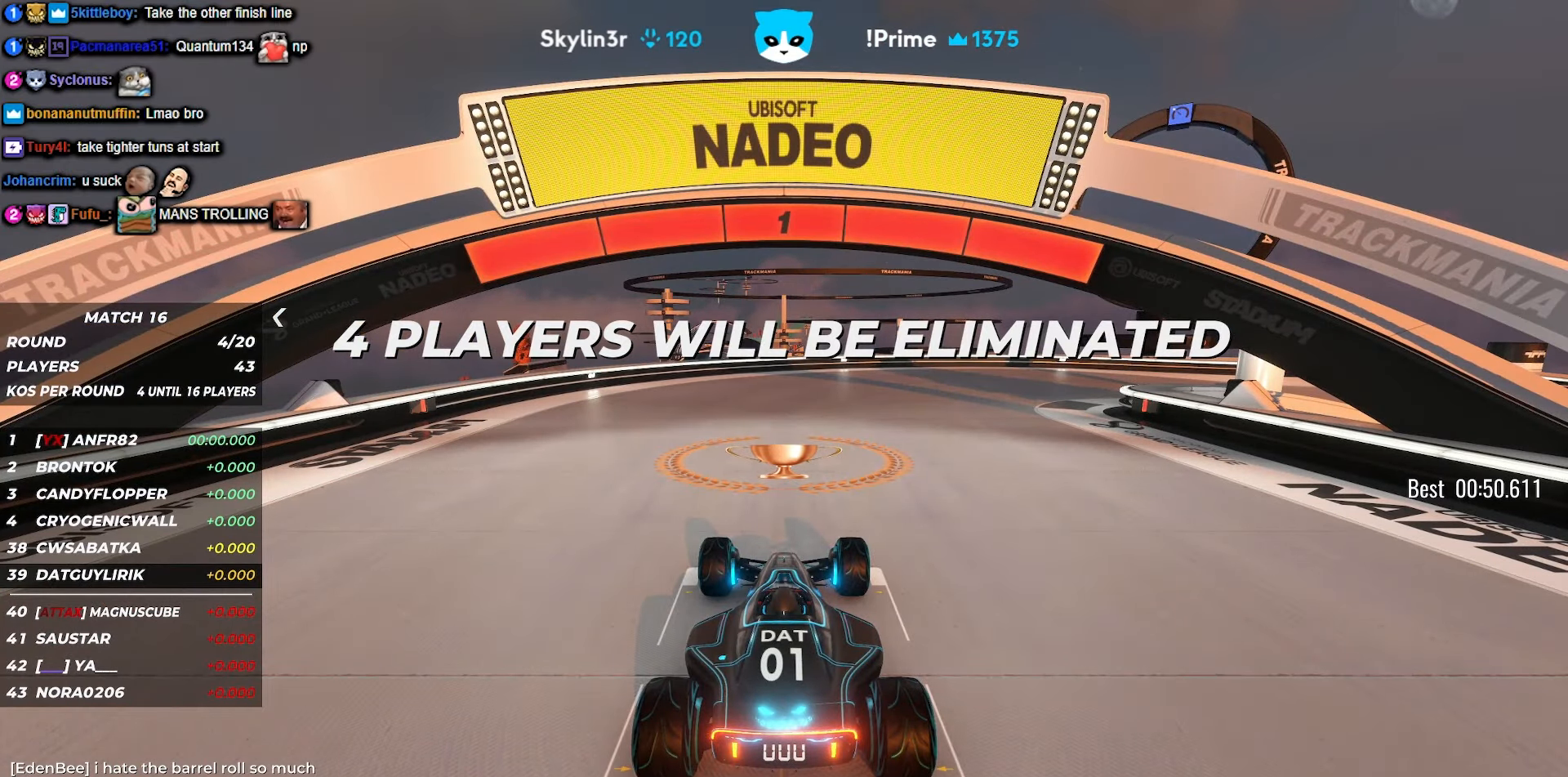
{"keys": ["right", "up"], "events": [[283, "right", "down"], [283, "up", "down"]]}
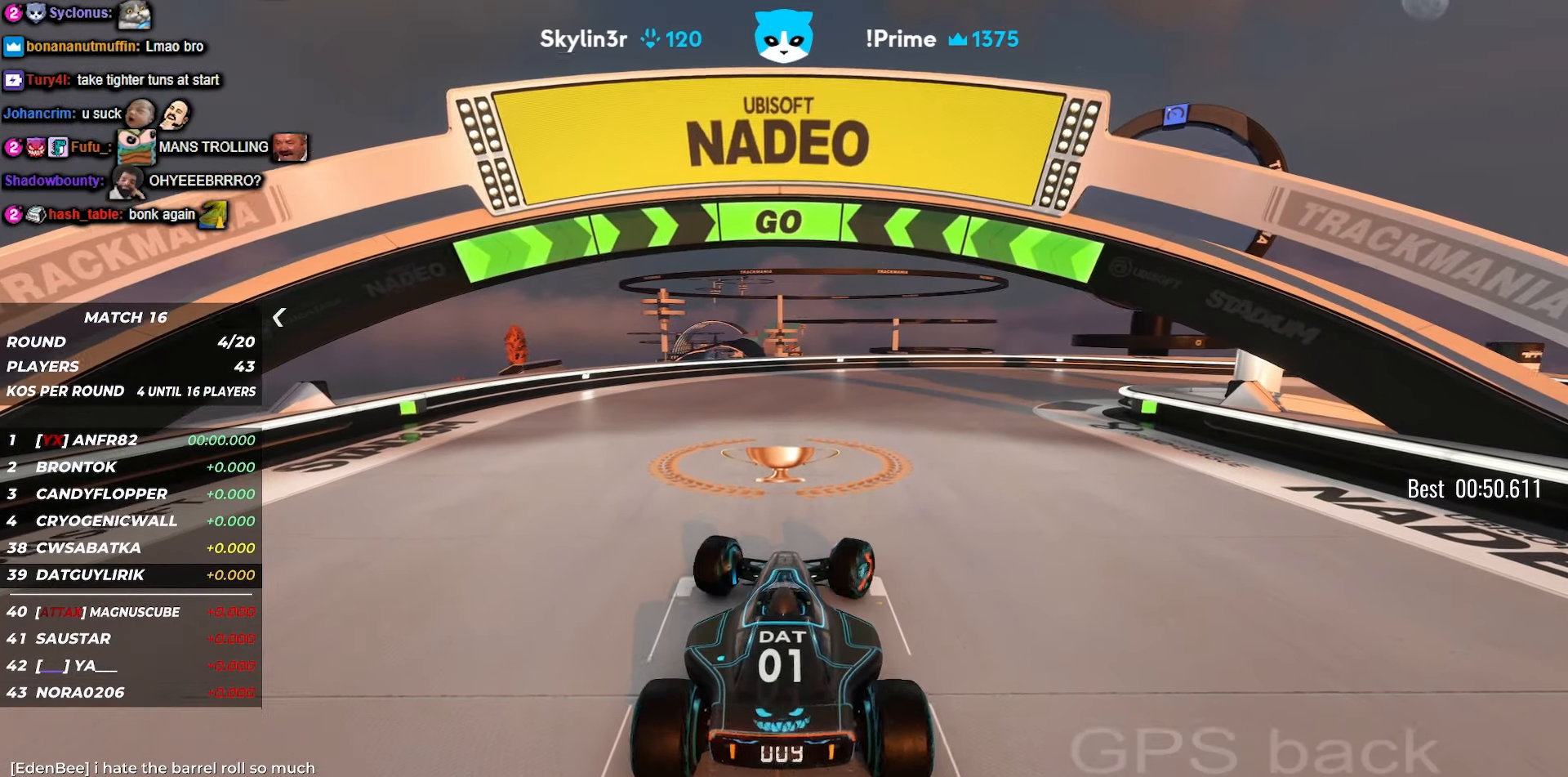
{"keys": ["right", "up"], "events": [[217, "right", "up"], [483, "right", "down"]]}
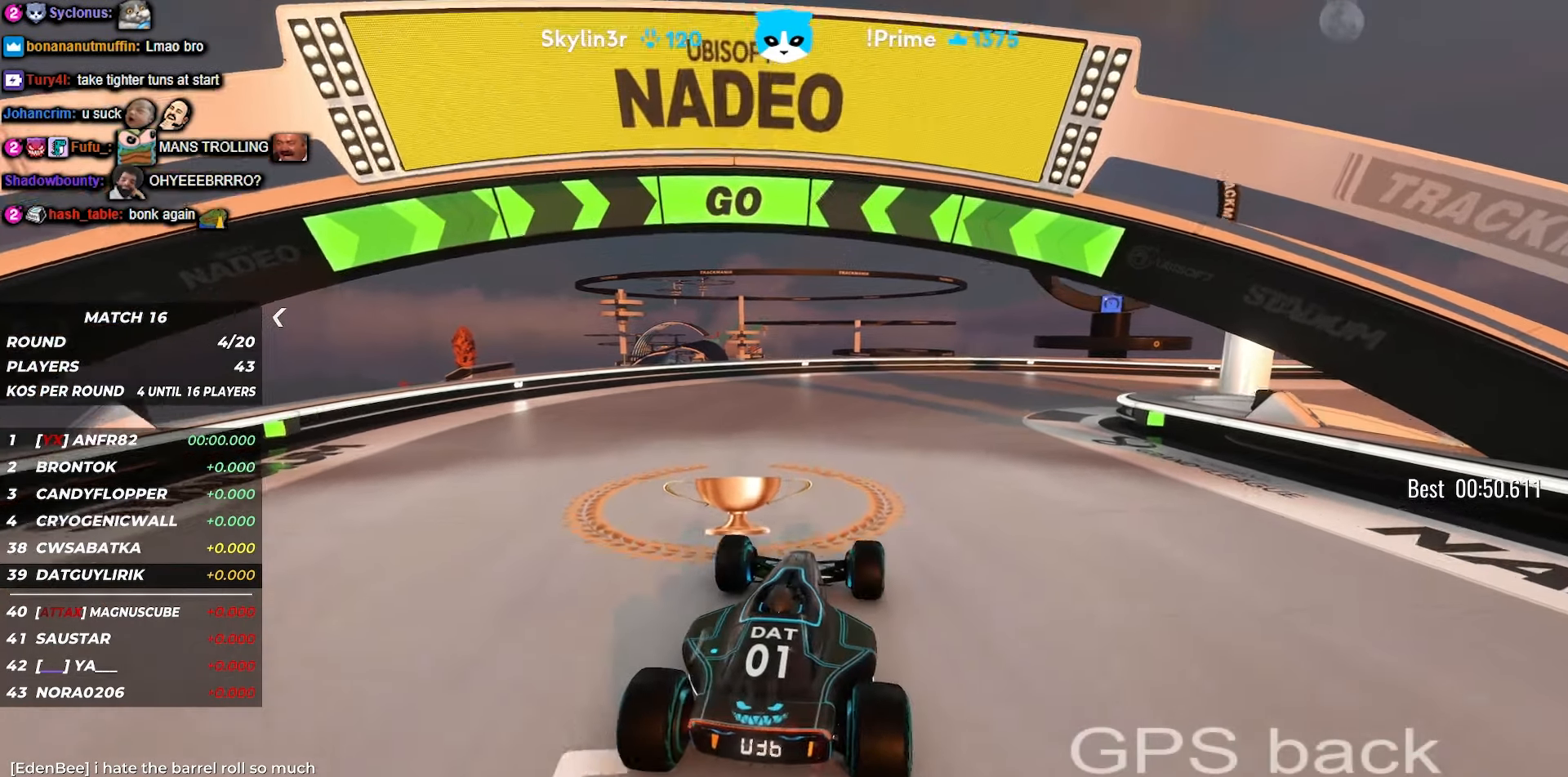
{"keys": ["right", "up"], "events": [[100, "right", "up"], [483, "right", "down"]]}
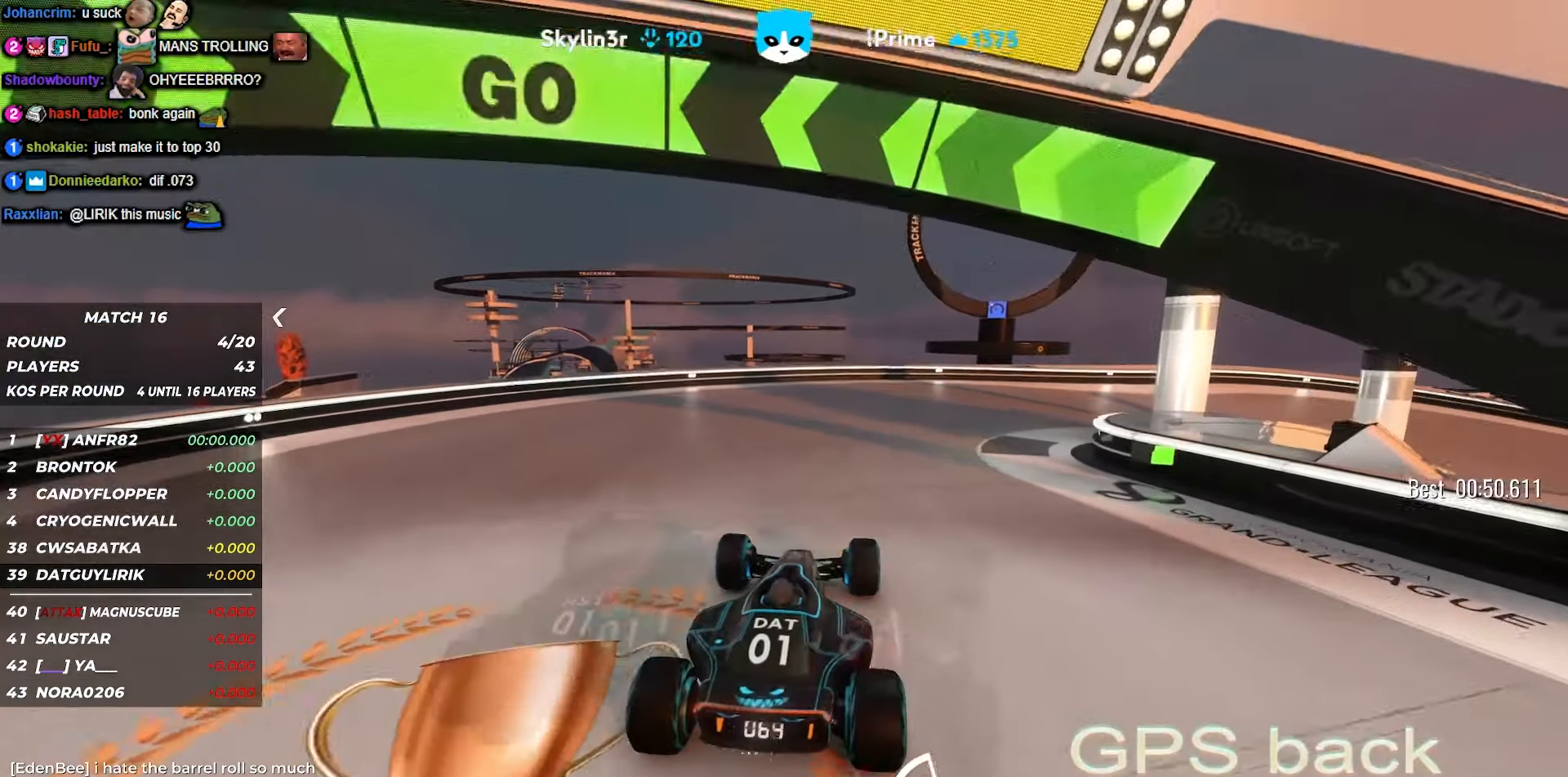
{"keys": ["up"], "events": [[117, "right", "up"], [333, "right", "down"], [500, "right", "up"]]}
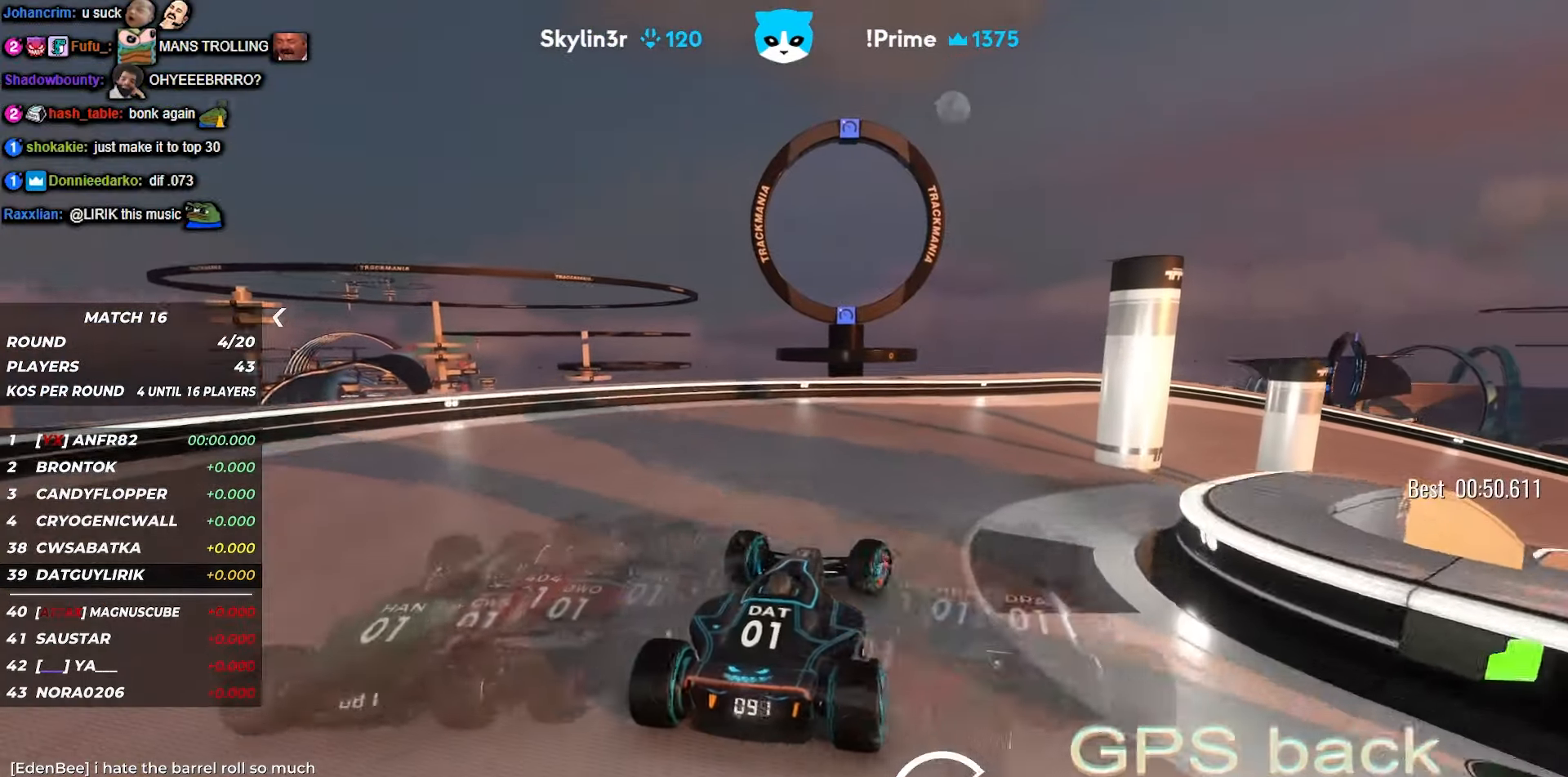
{"keys": ["right", "up"], "events": [[200, "right", "down"], [350, "right", "up"], [500, "right", "down"]]}
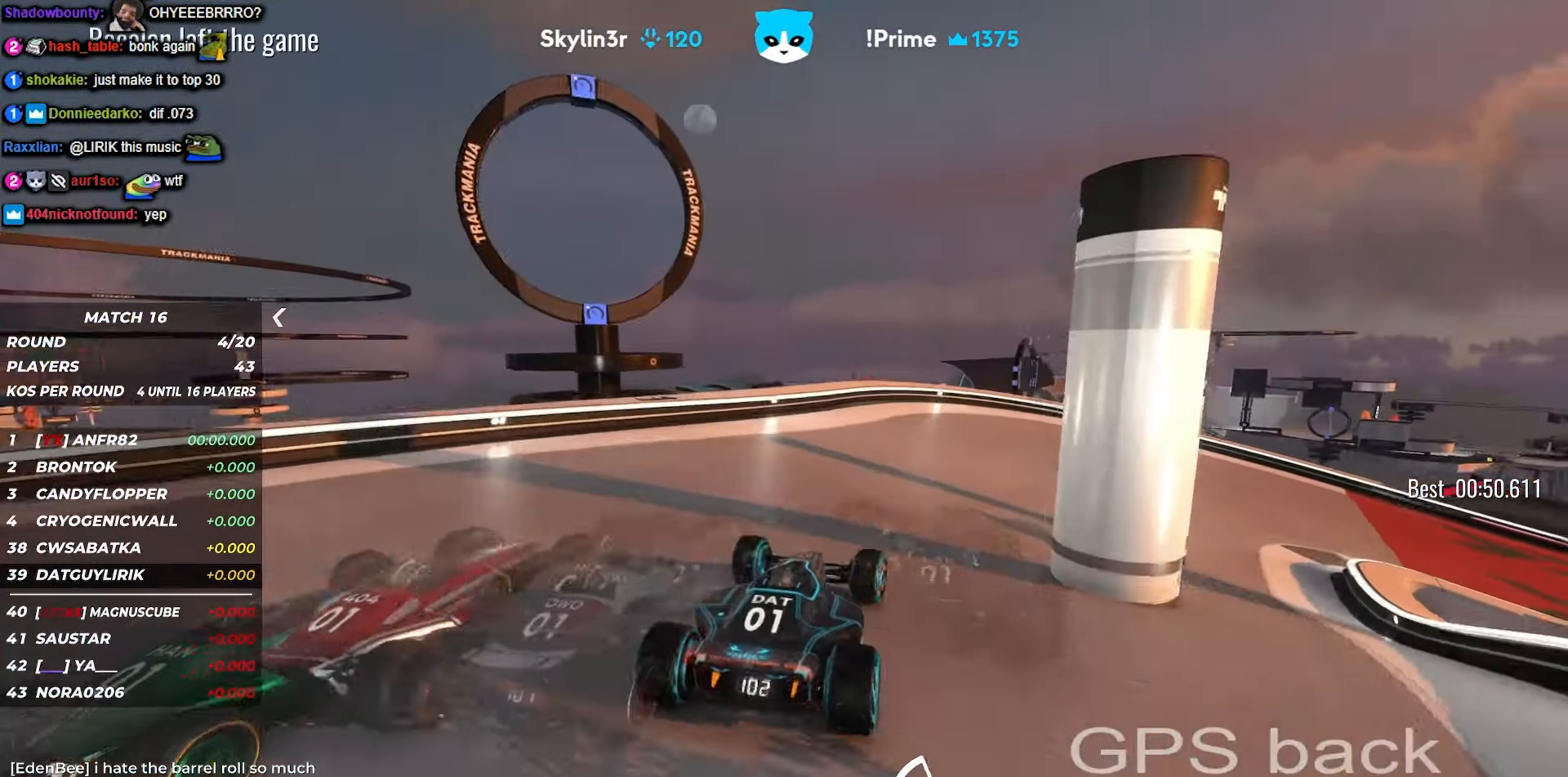
{"keys": ["right", "up"], "events": [[317, "right", "up"], [450, "right", "down"]]}
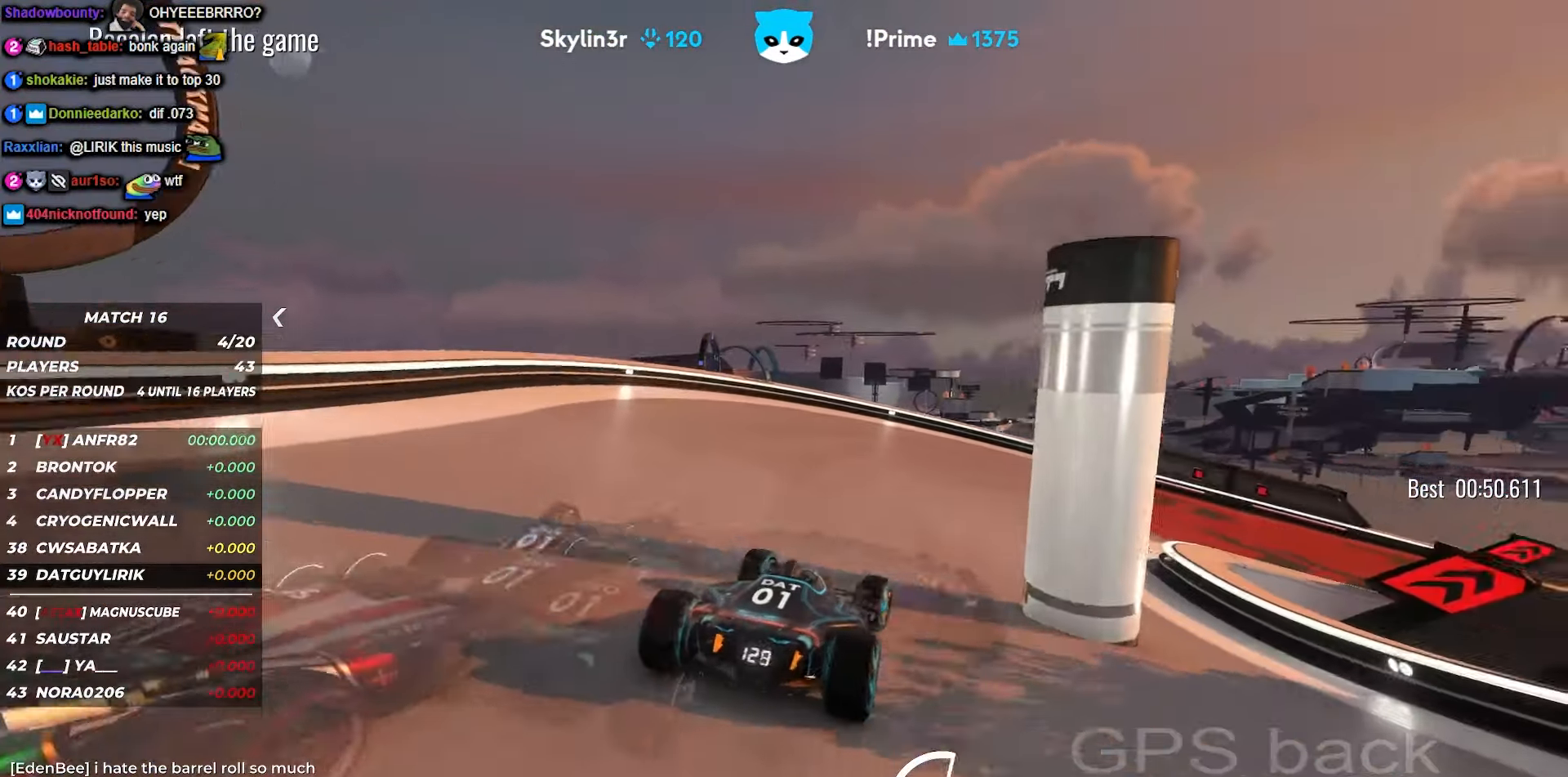
{"keys": ["right", "up"], "events": []}
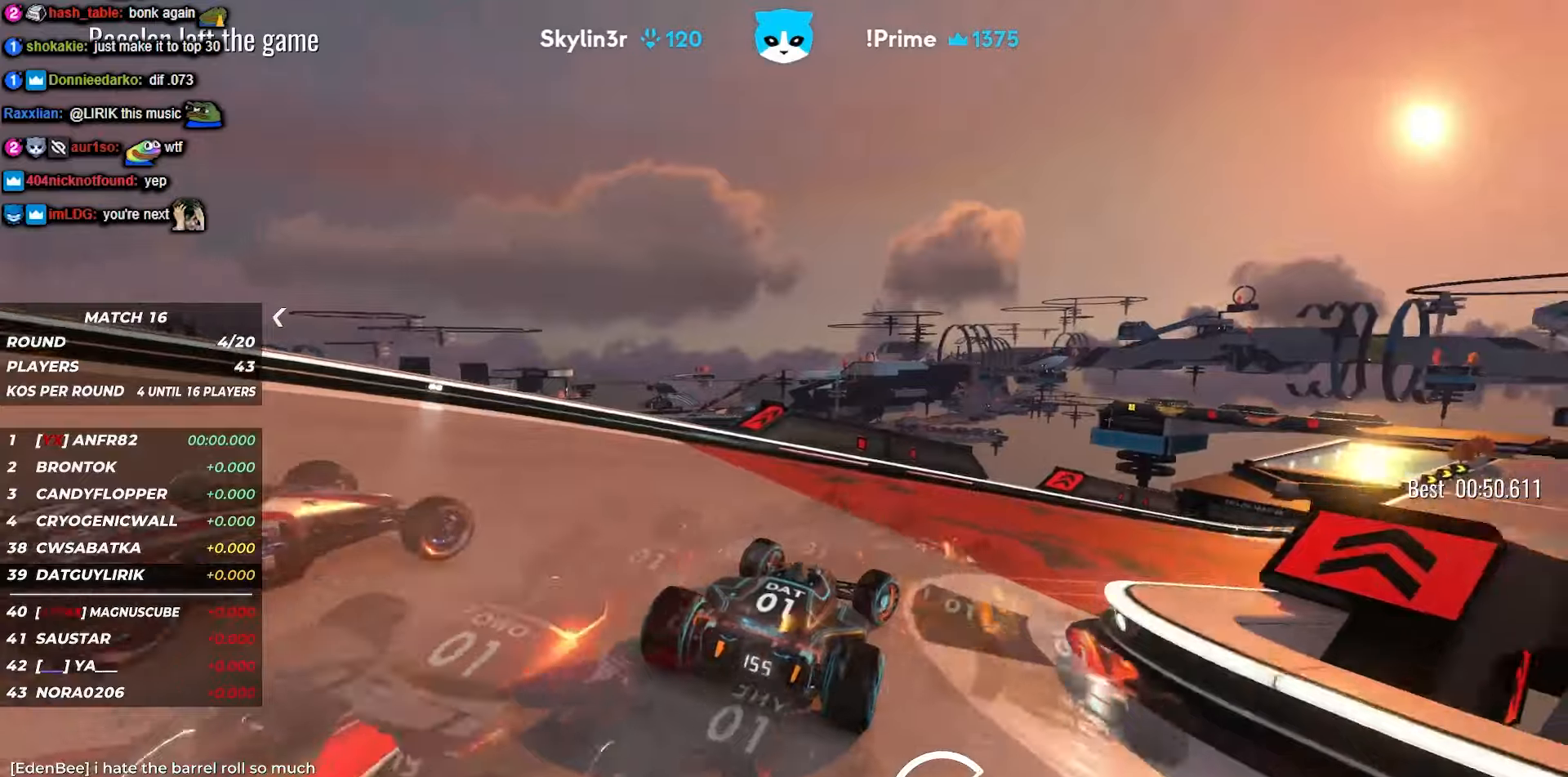
{"keys": ["right", "up"], "events": [[317, "right", "up"], [417, "right", "down"]]}
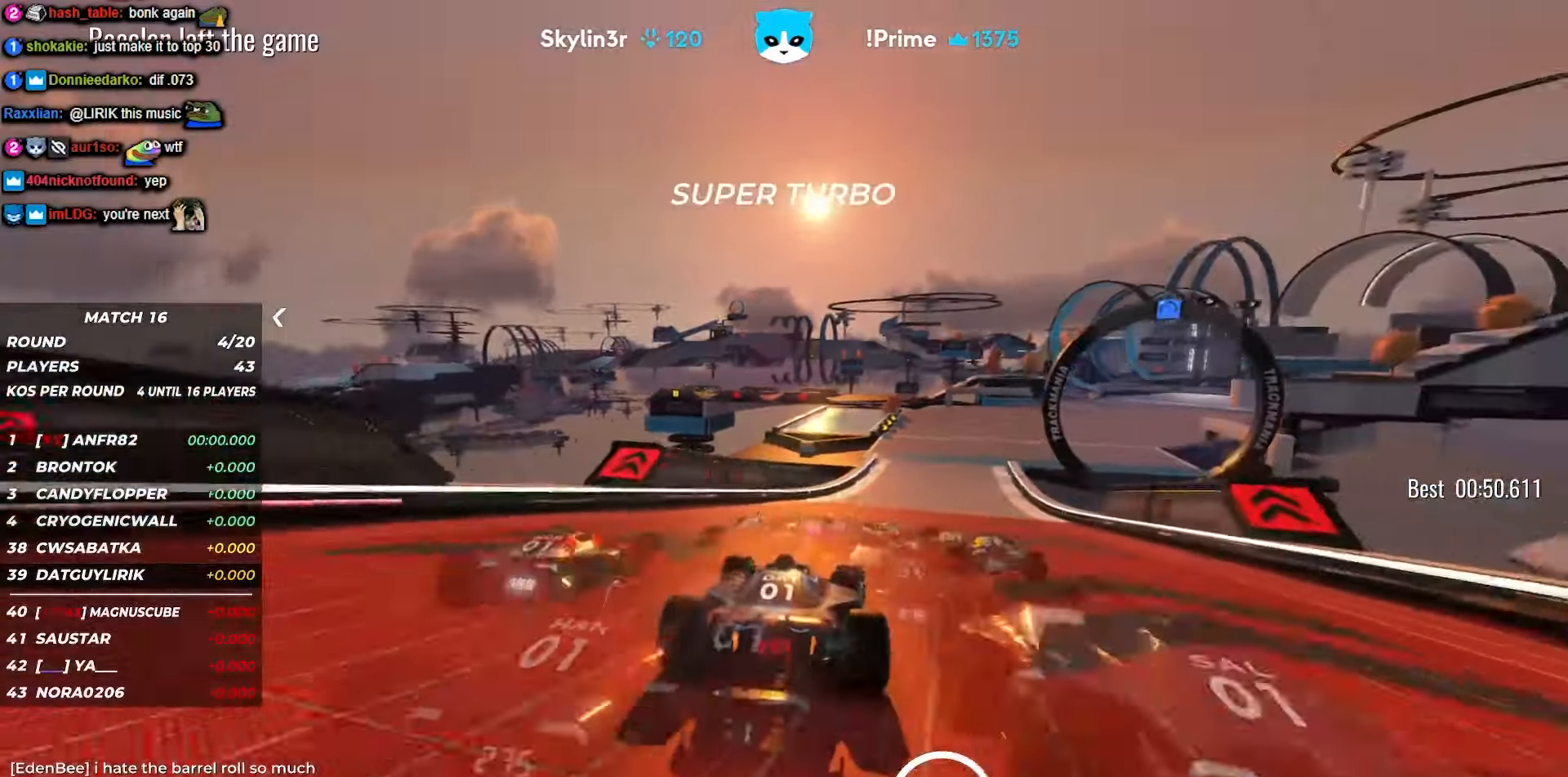
{"keys": ["right", "up"], "events": [[17, "right", "up"], [117, "right", "down"], [234, "right", "up"], [300, "right", "down"]]}
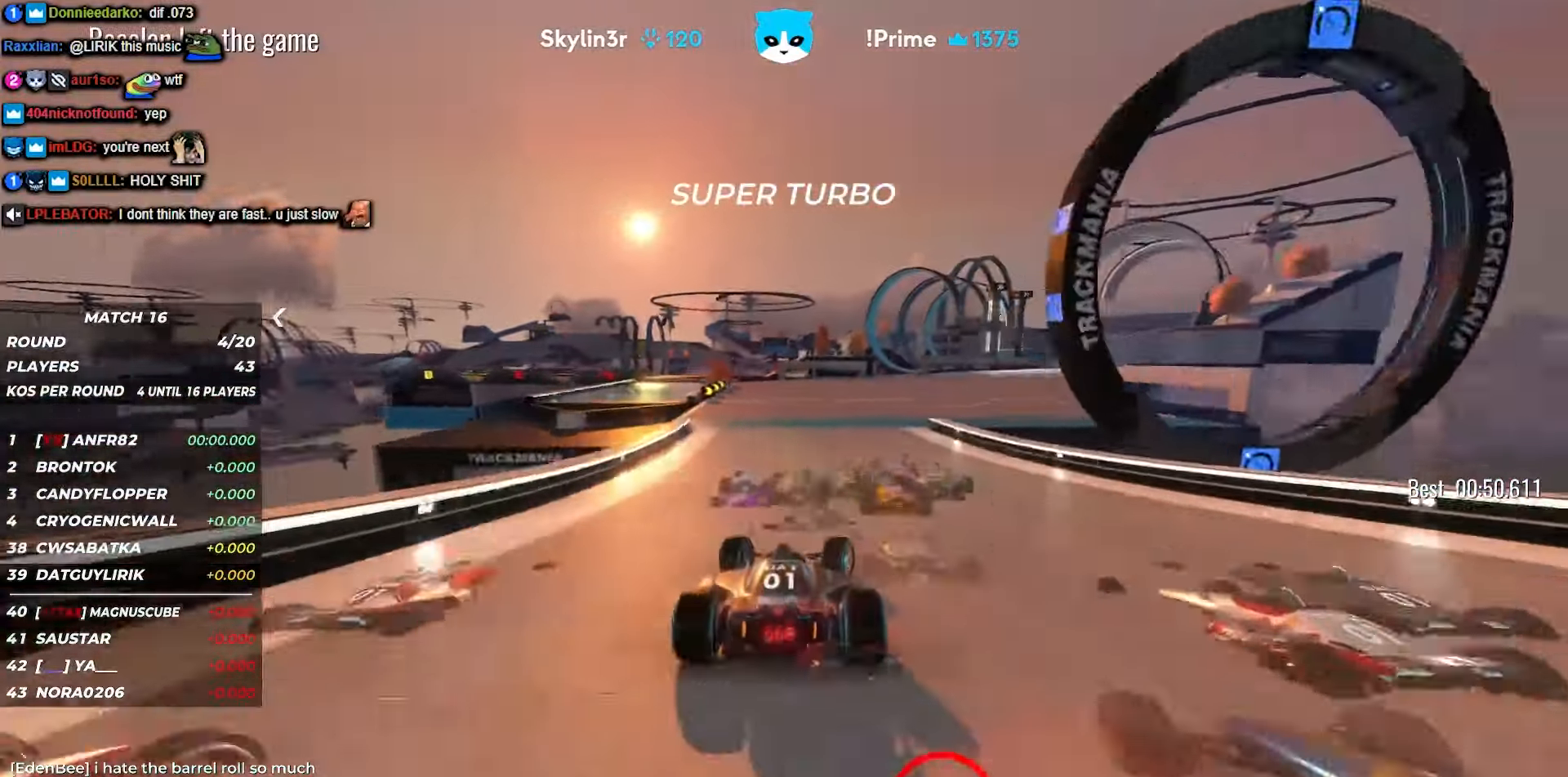
{"keys": ["up"], "events": [[484, "right", "up"]]}
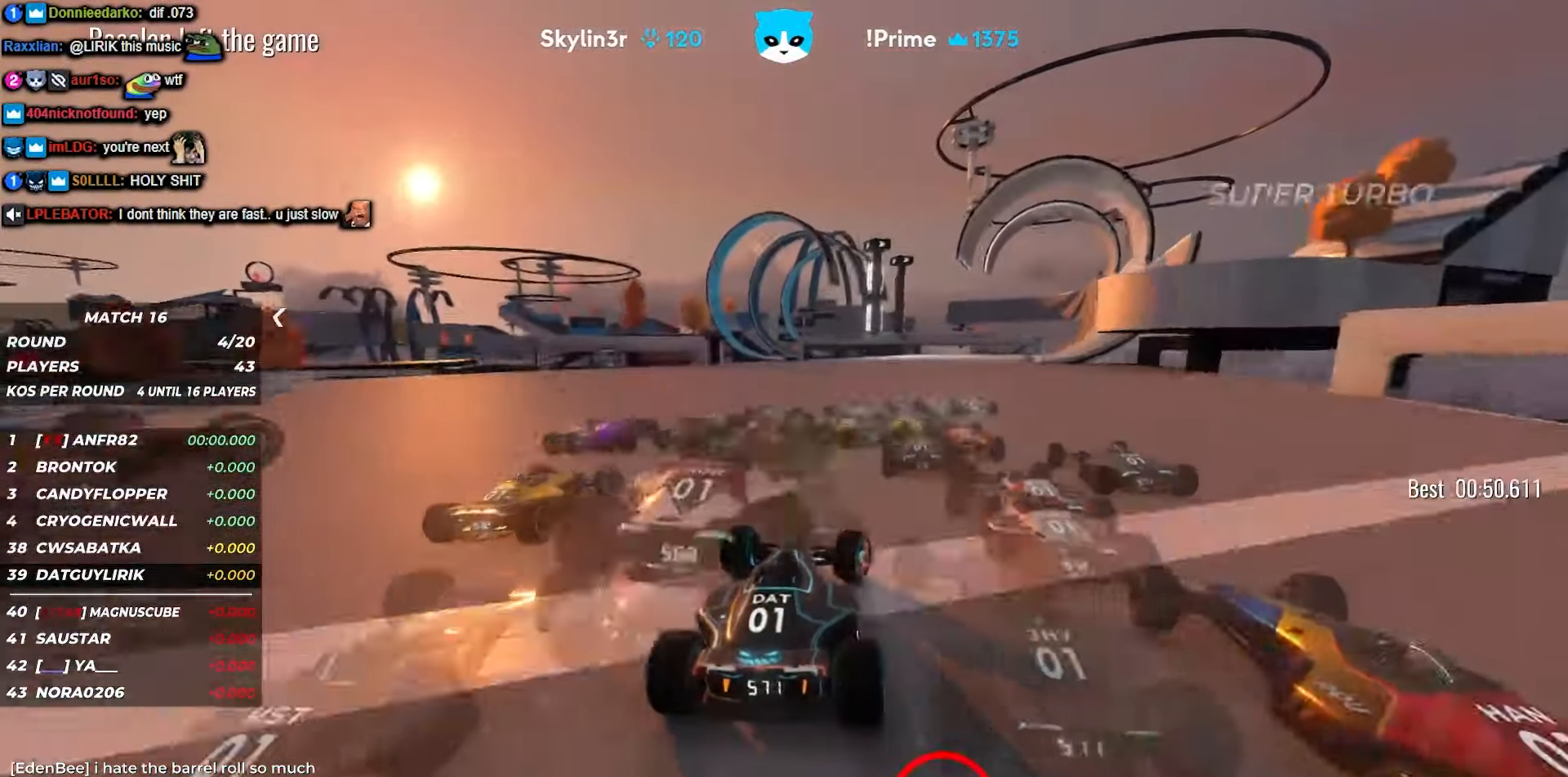
{"keys": ["up"], "events": [[84, "right", "down"], [167, "right", "up"], [184, "right", "down"], [200, "right", "up"], [250, "right", "down"], [334, "right", "up"], [400, "right", "down"], [500, "right", "up"]]}
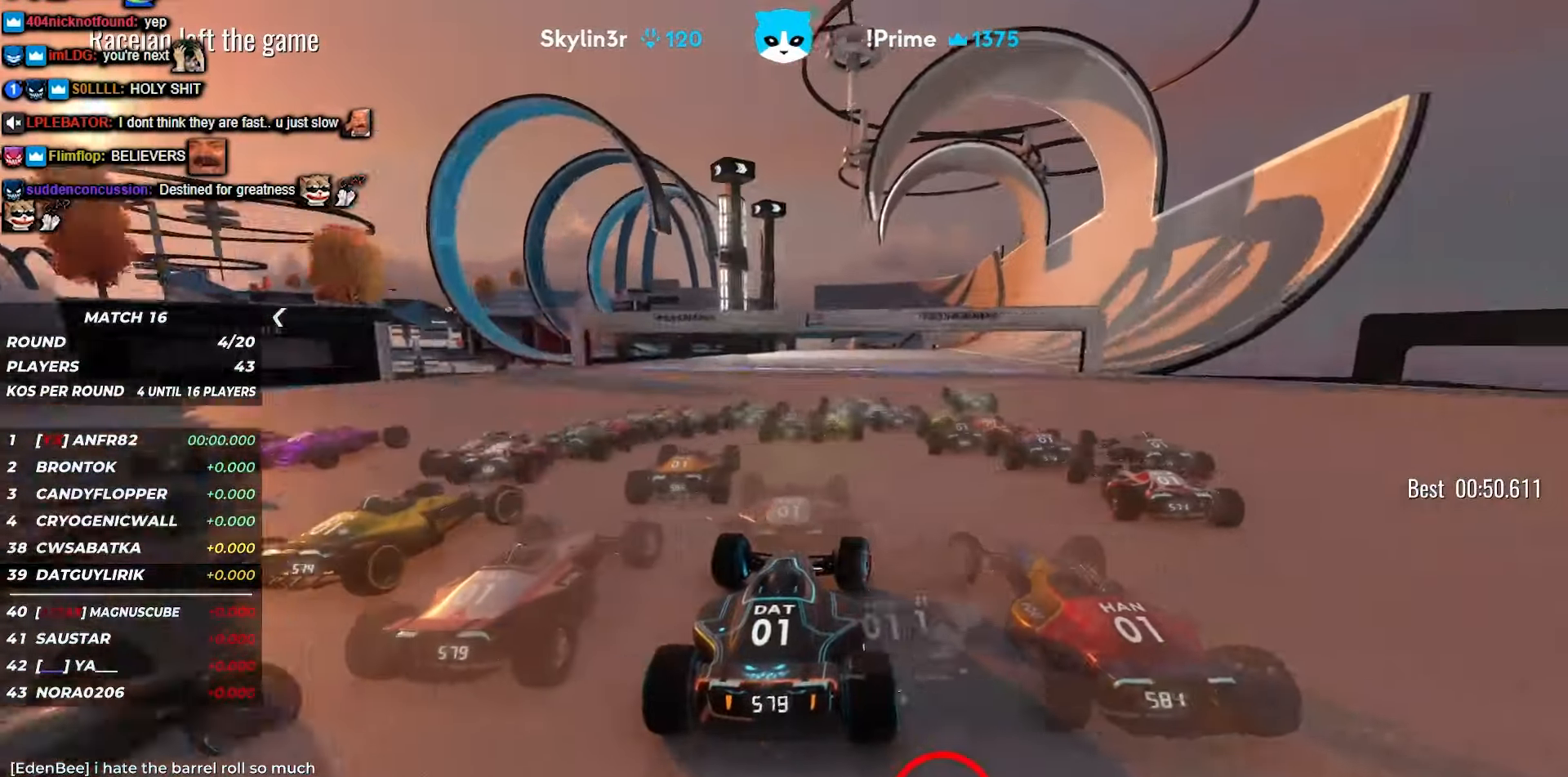
{"keys": ["up"], "events": [[67, "right", "down"], [150, "right", "up"], [234, "right", "down"], [334, "right", "up"], [417, "right", "down"], [500, "right", "up"]]}
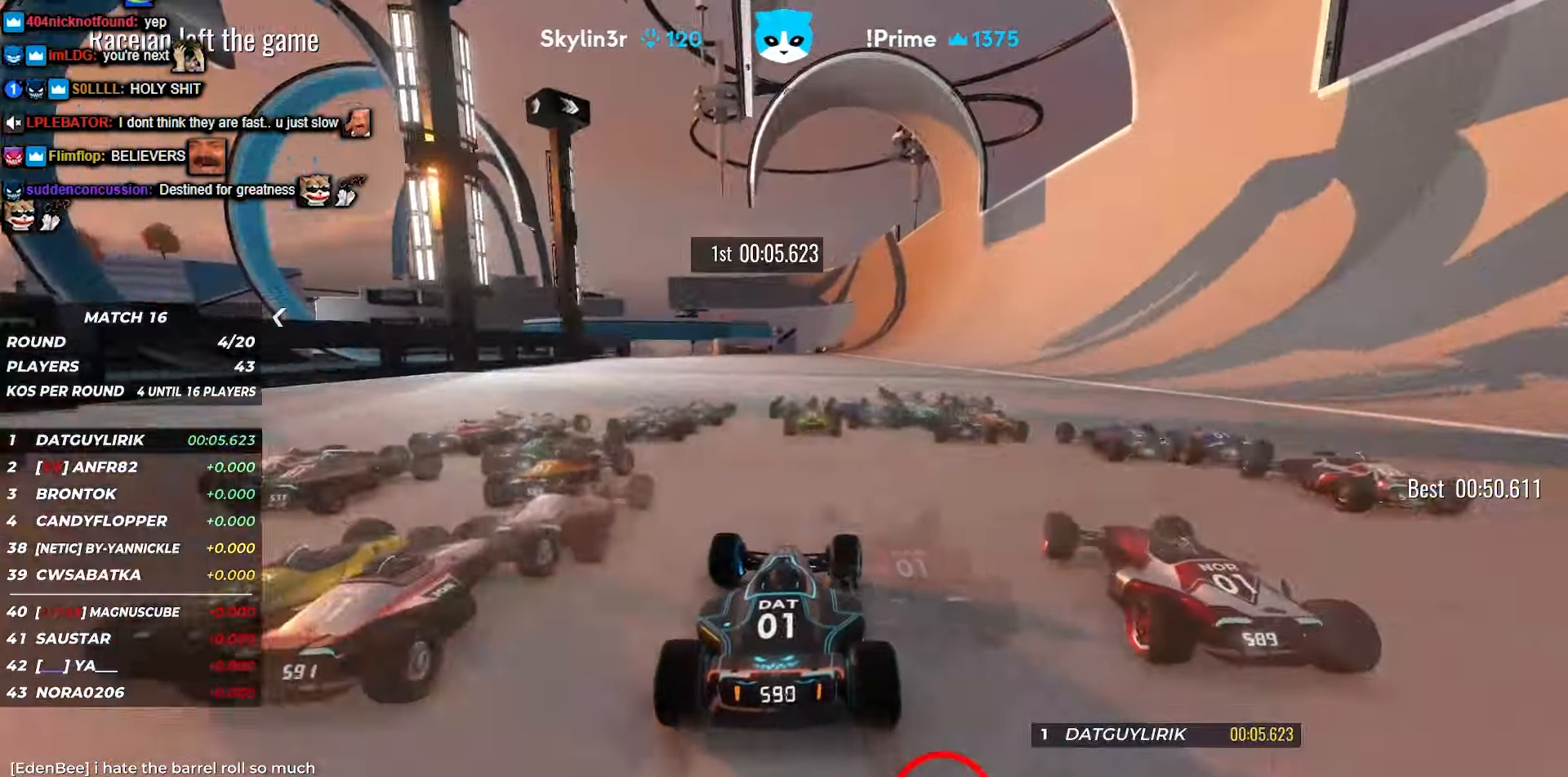
{"keys": ["right", "up"], "events": [[117, "right", "down"], [200, "right", "up"], [450, "right", "down"]]}
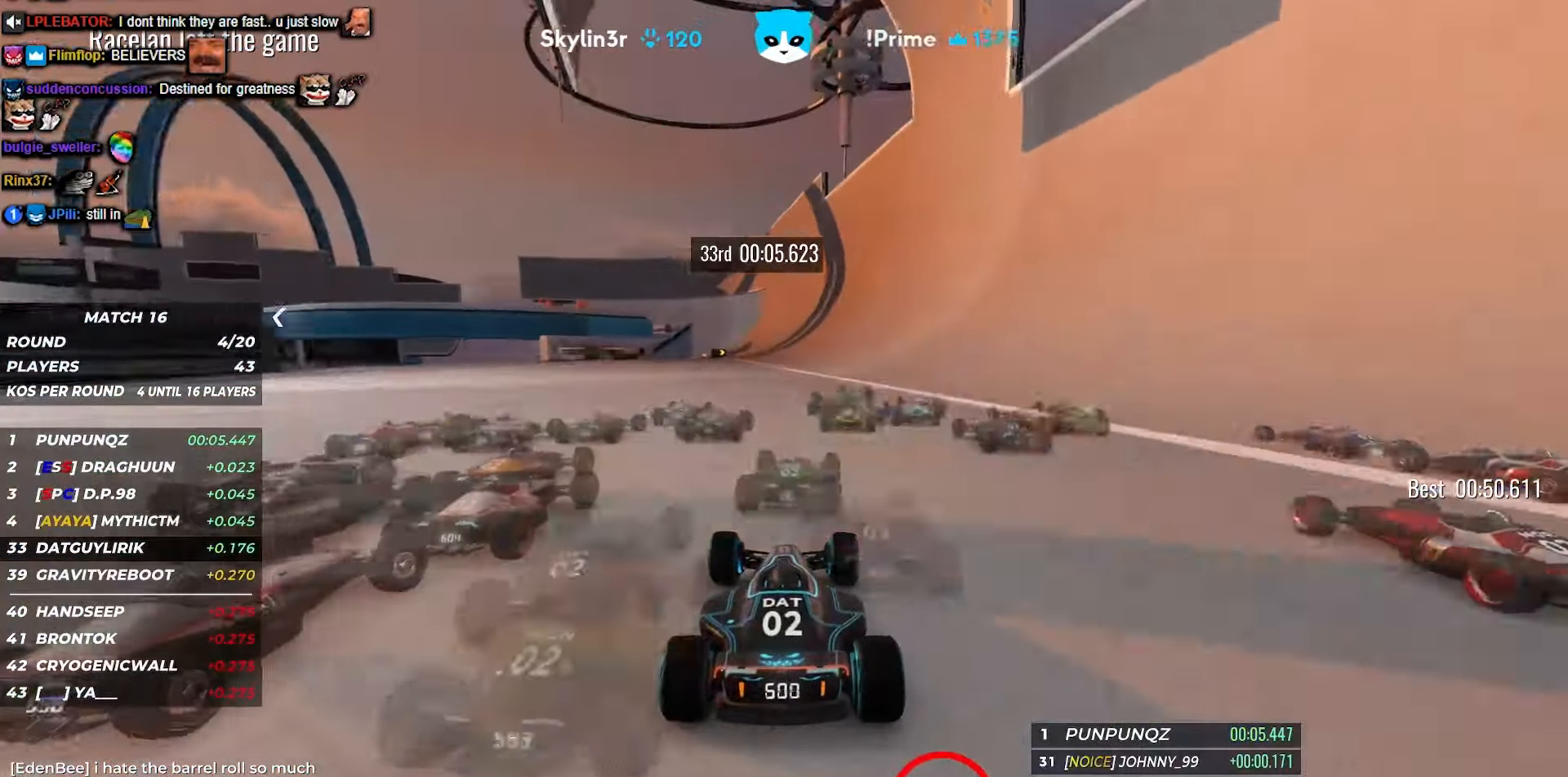
{"keys": ["up"], "events": [[17, "right", "up"], [184, "right", "down"], [217, "right", "up"]]}
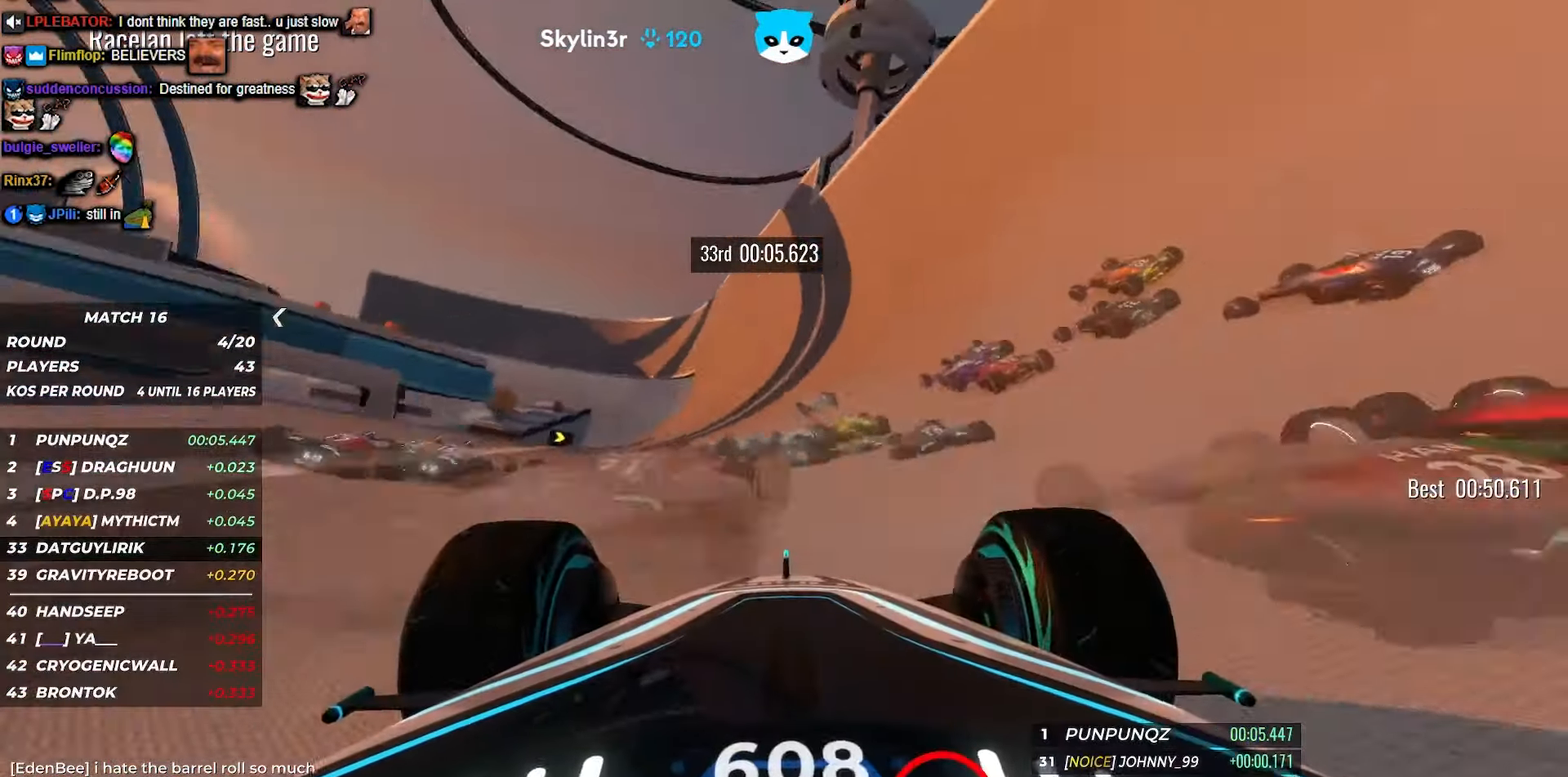
{"keys": ["up"], "events": [[284, "right", "down"], [300, "right", "up"]]}
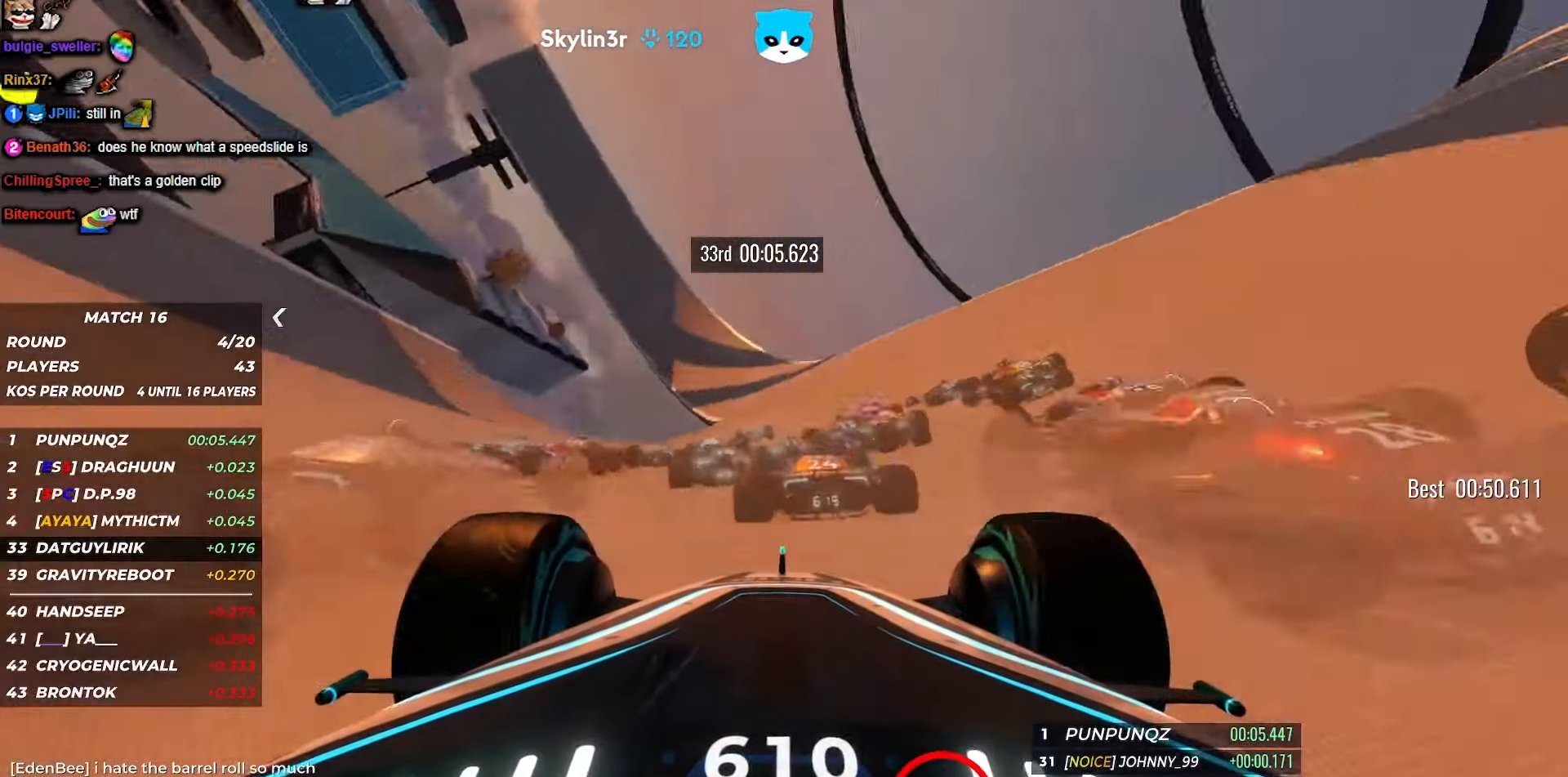
{"keys": ["left", "up"], "events": [[117, "left", "down"], [250, "left", "up"], [500, "left", "down"]]}
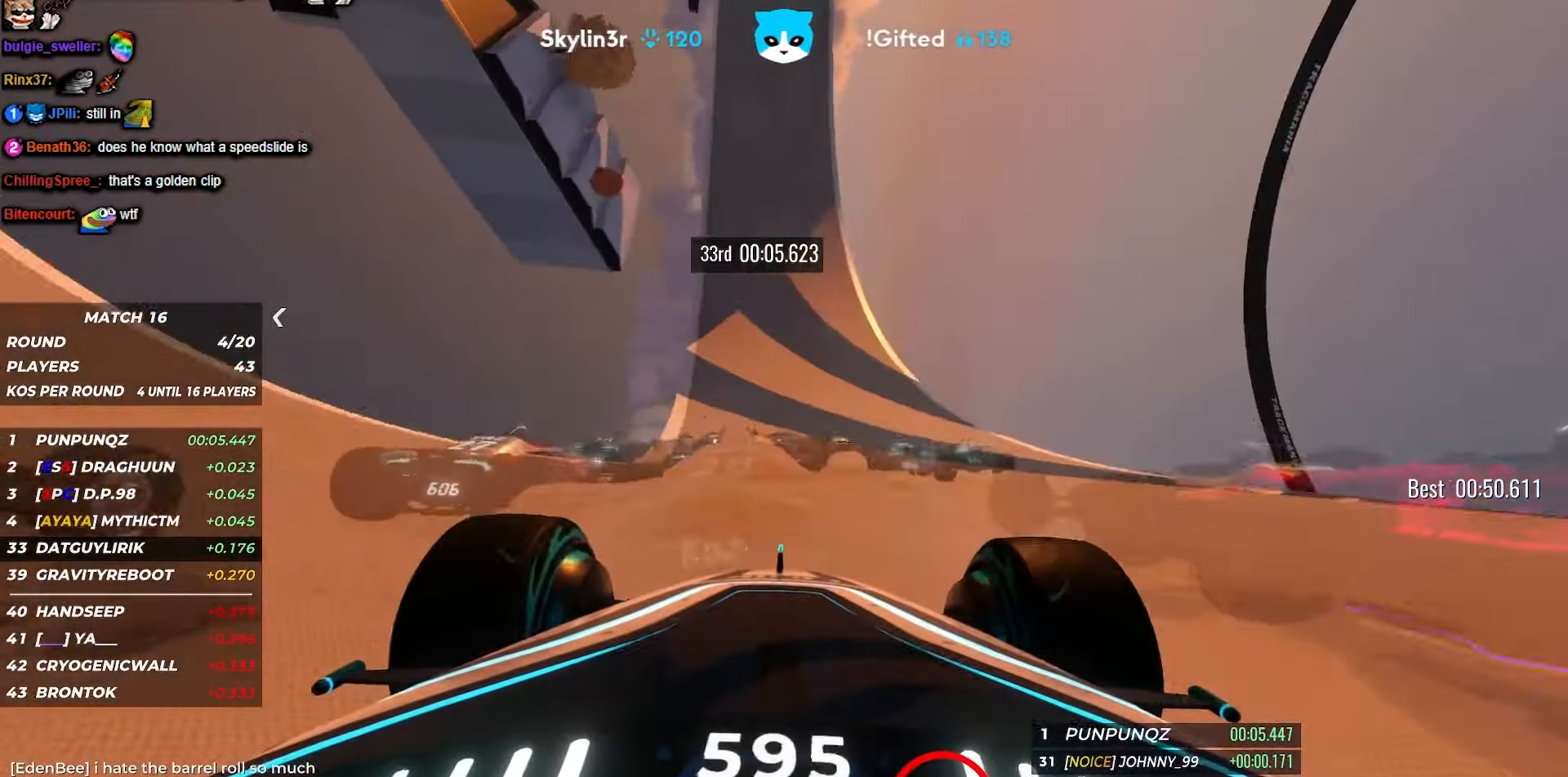
{"keys": ["left", "up"], "events": [[100, "left", "up"], [217, "left", "down"], [300, "left", "up"], [400, "left", "down"]]}
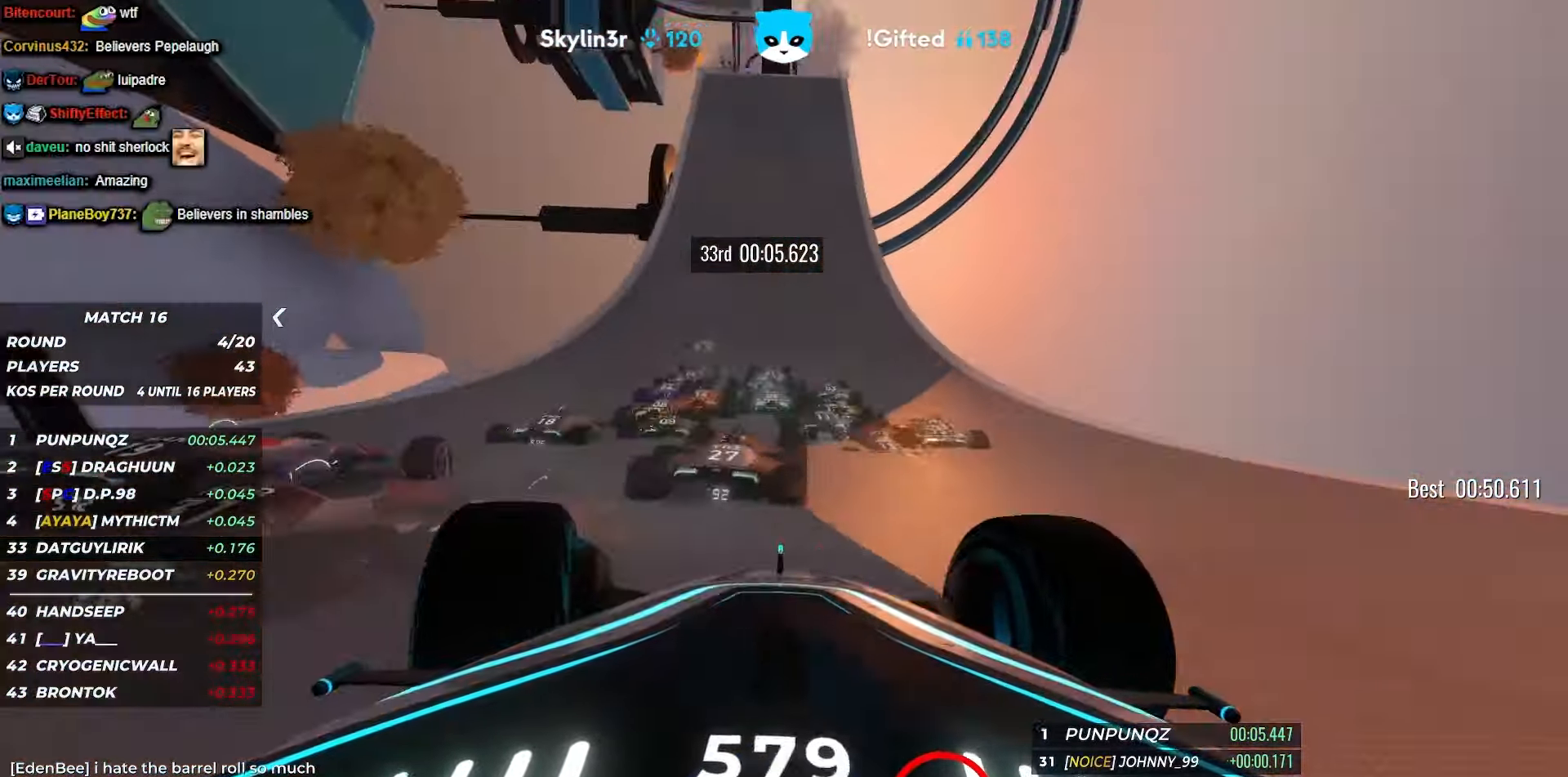
{"keys": ["up"], "events": [[33, "left", "up"], [266, "left", "down"], [500, "left", "up"]]}
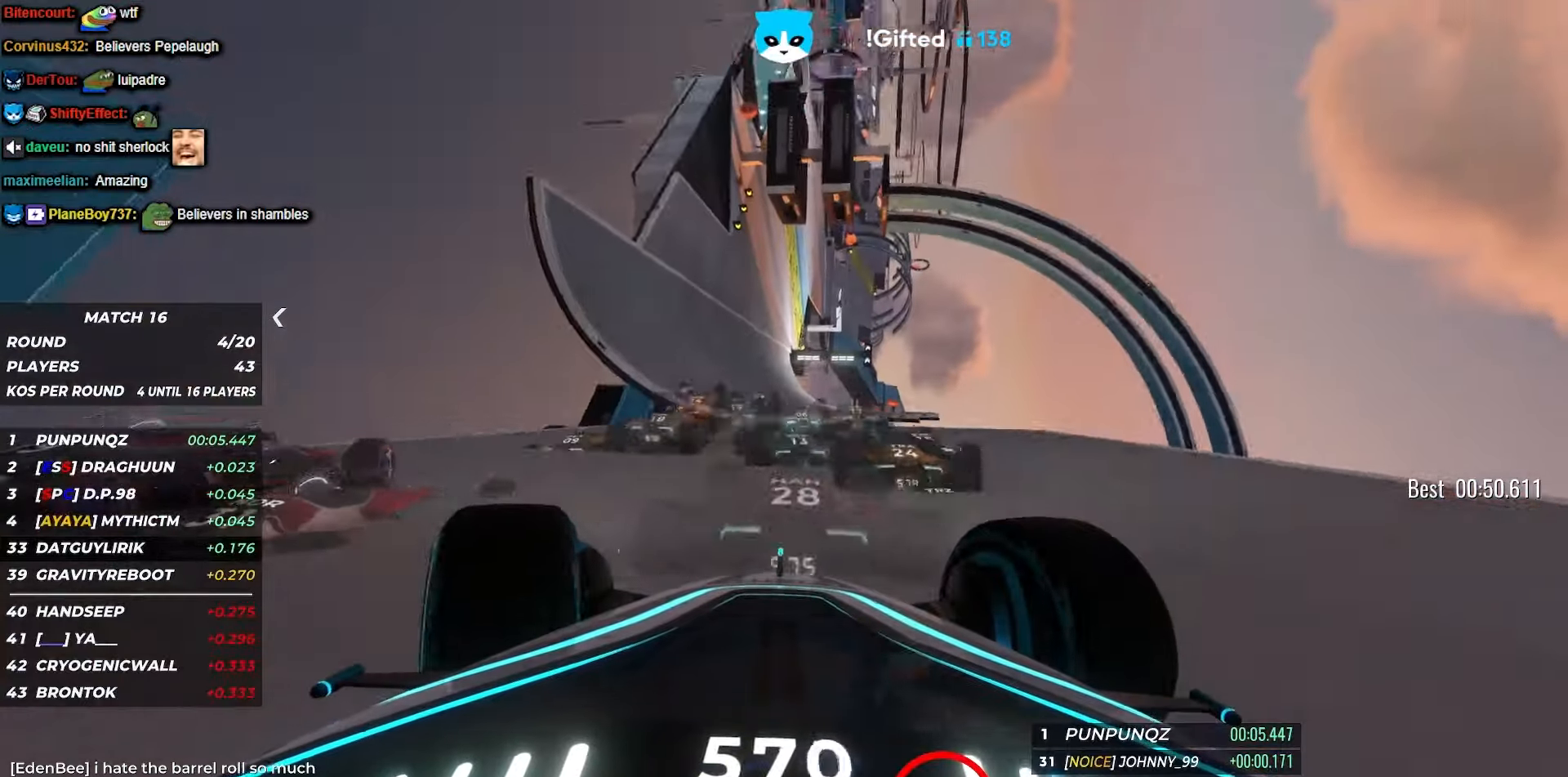
{"keys": ["up"], "events": []}
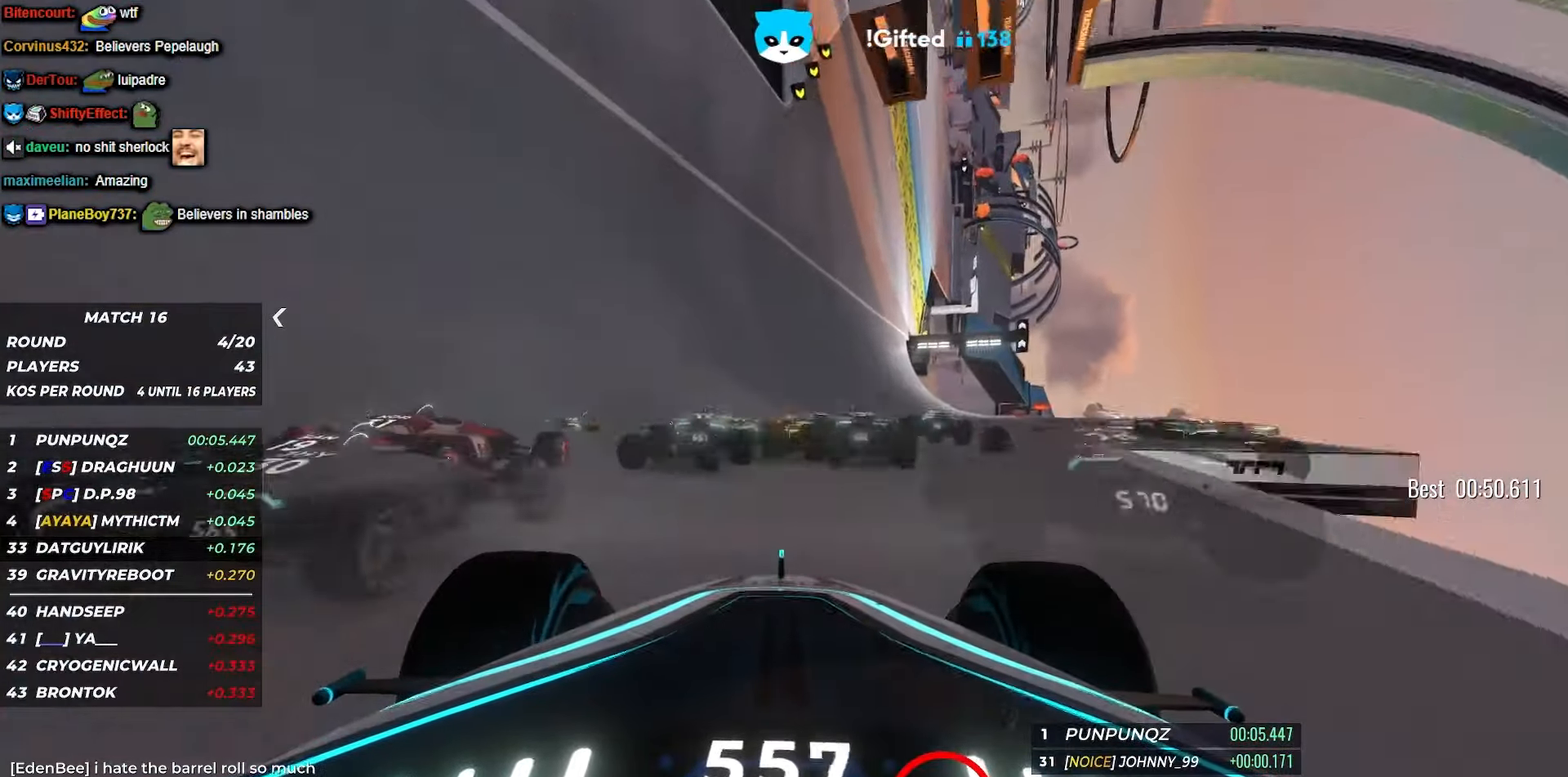
{"keys": ["up"], "events": []}
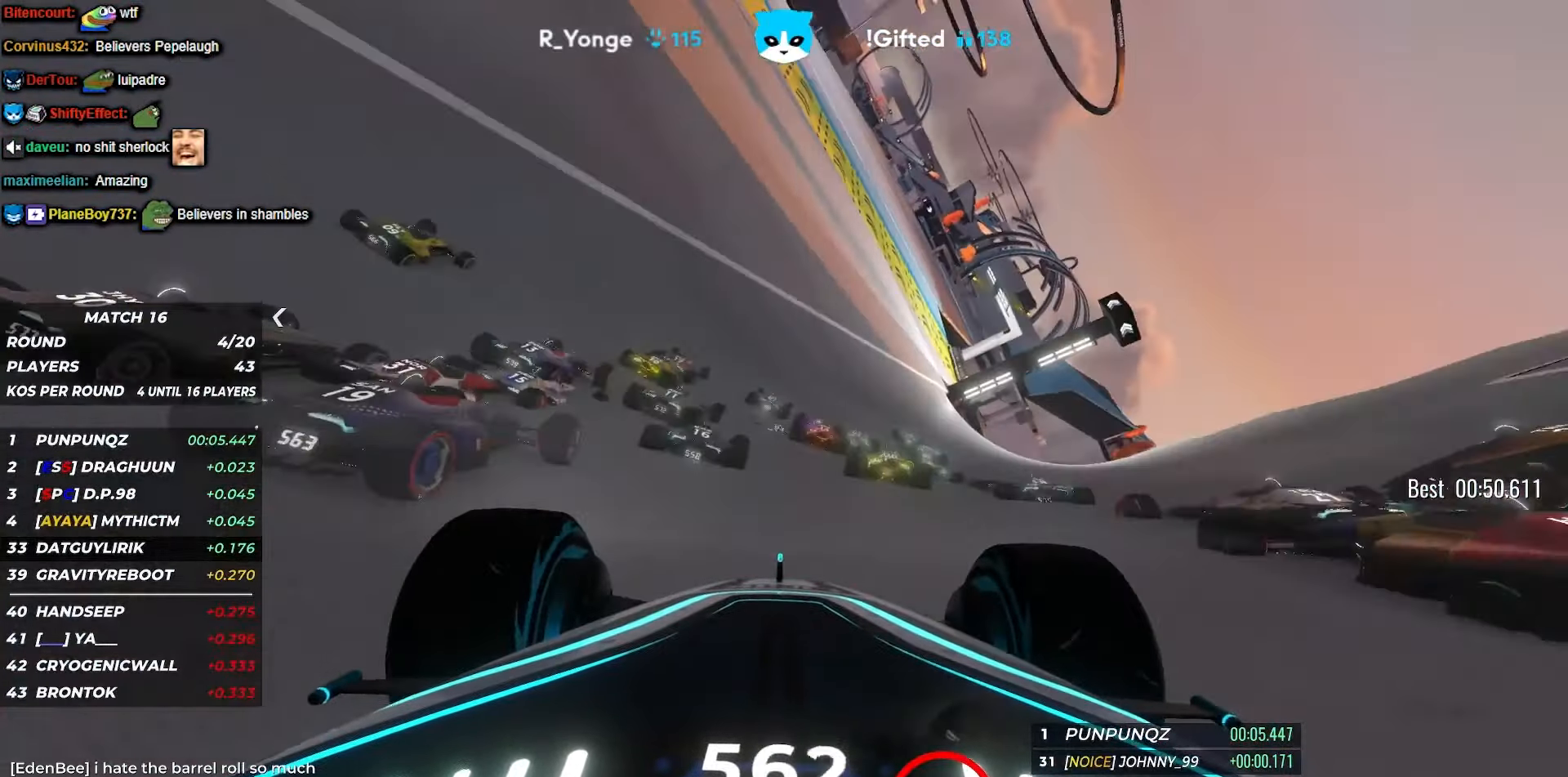
{"keys": ["up"], "events": [[366, "left", "down"], [416, "left", "up"]]}
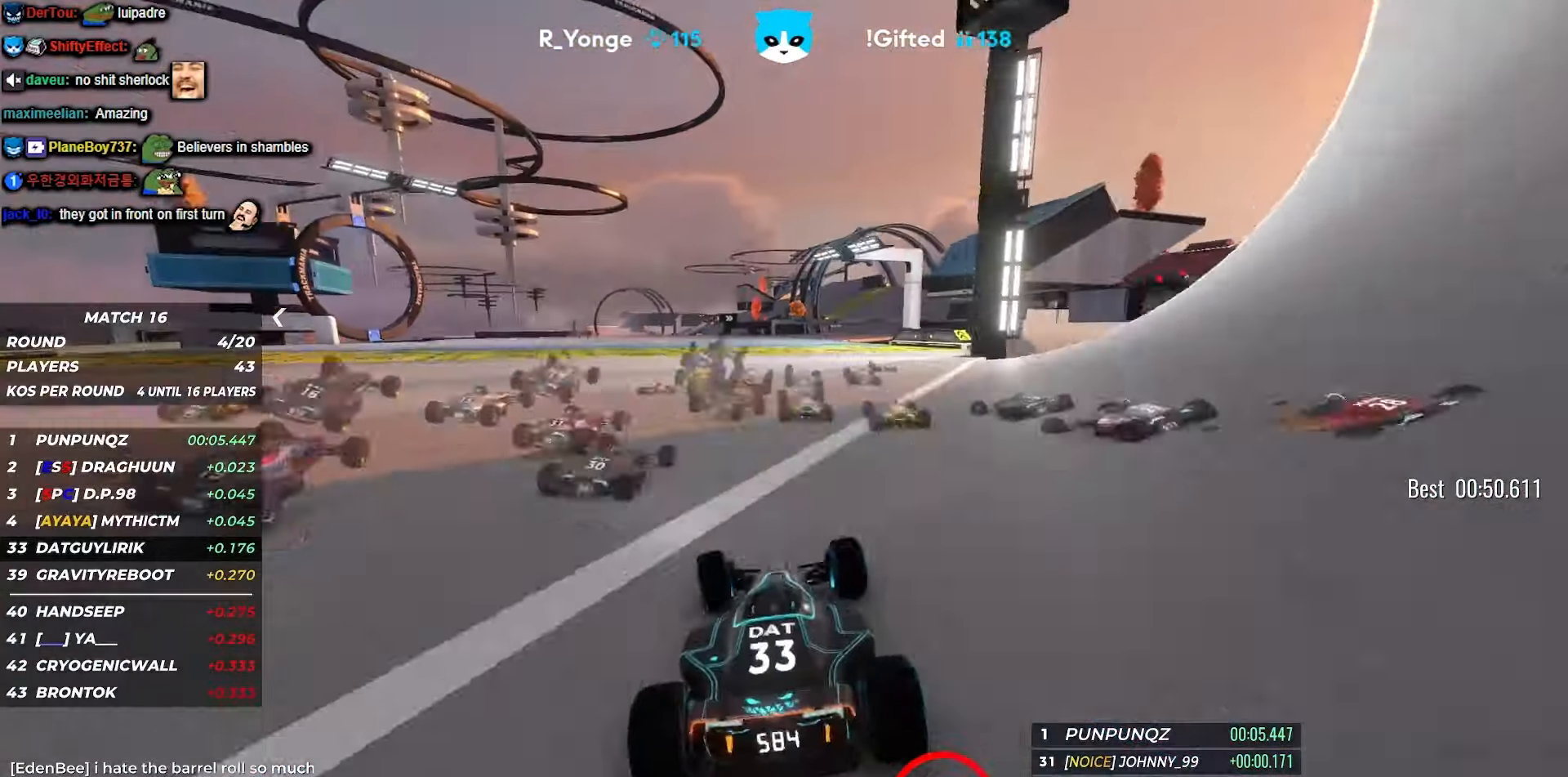
{"keys": ["up"], "events": [[216, "right", "down"], [316, "right", "up"], [466, "right", "down"], [500, "right", "up"]]}
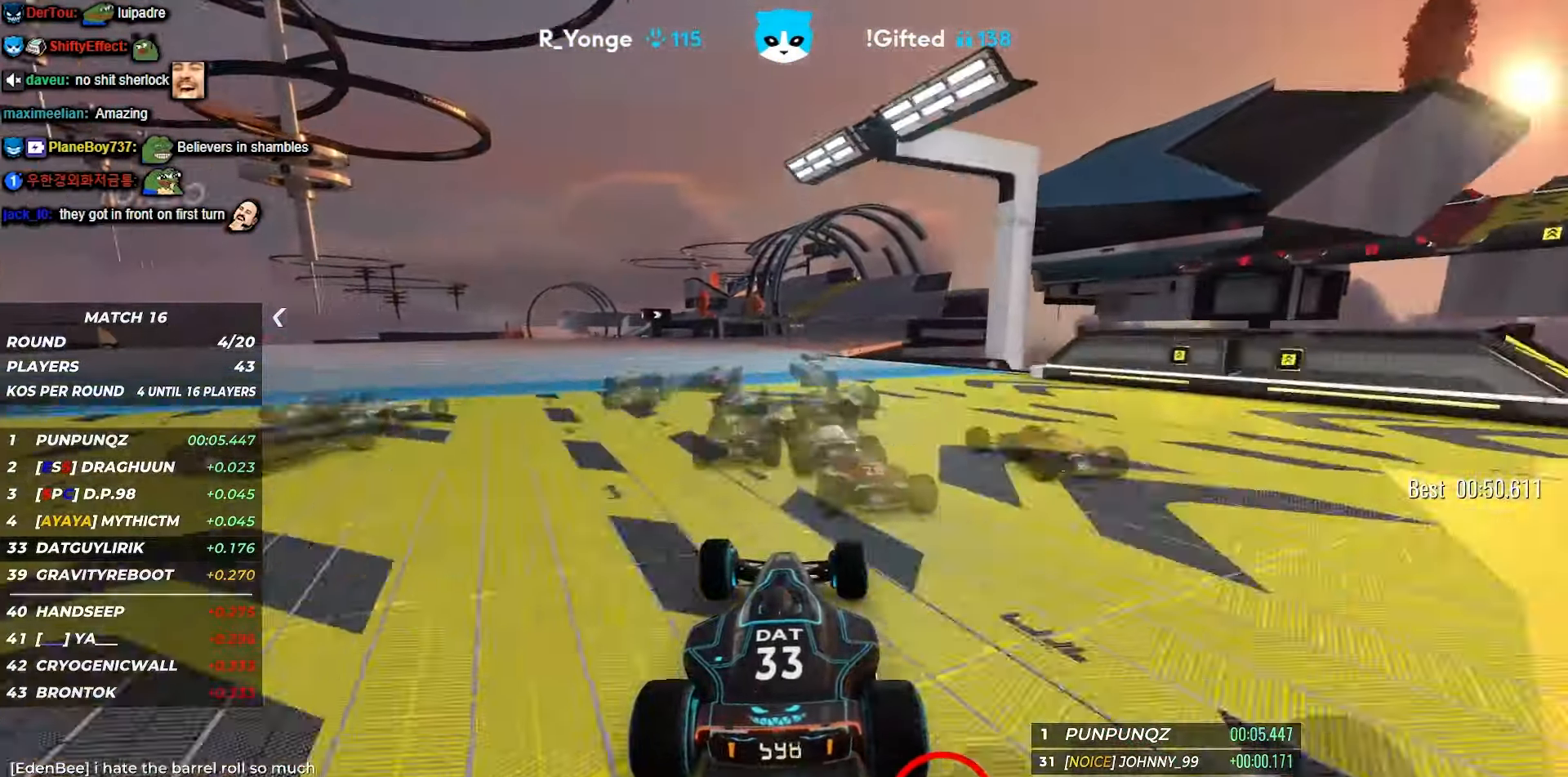
{"keys": ["right", "up"], "events": [[133, "left", "down"], [216, "left", "up"], [250, "right", "down"]]}
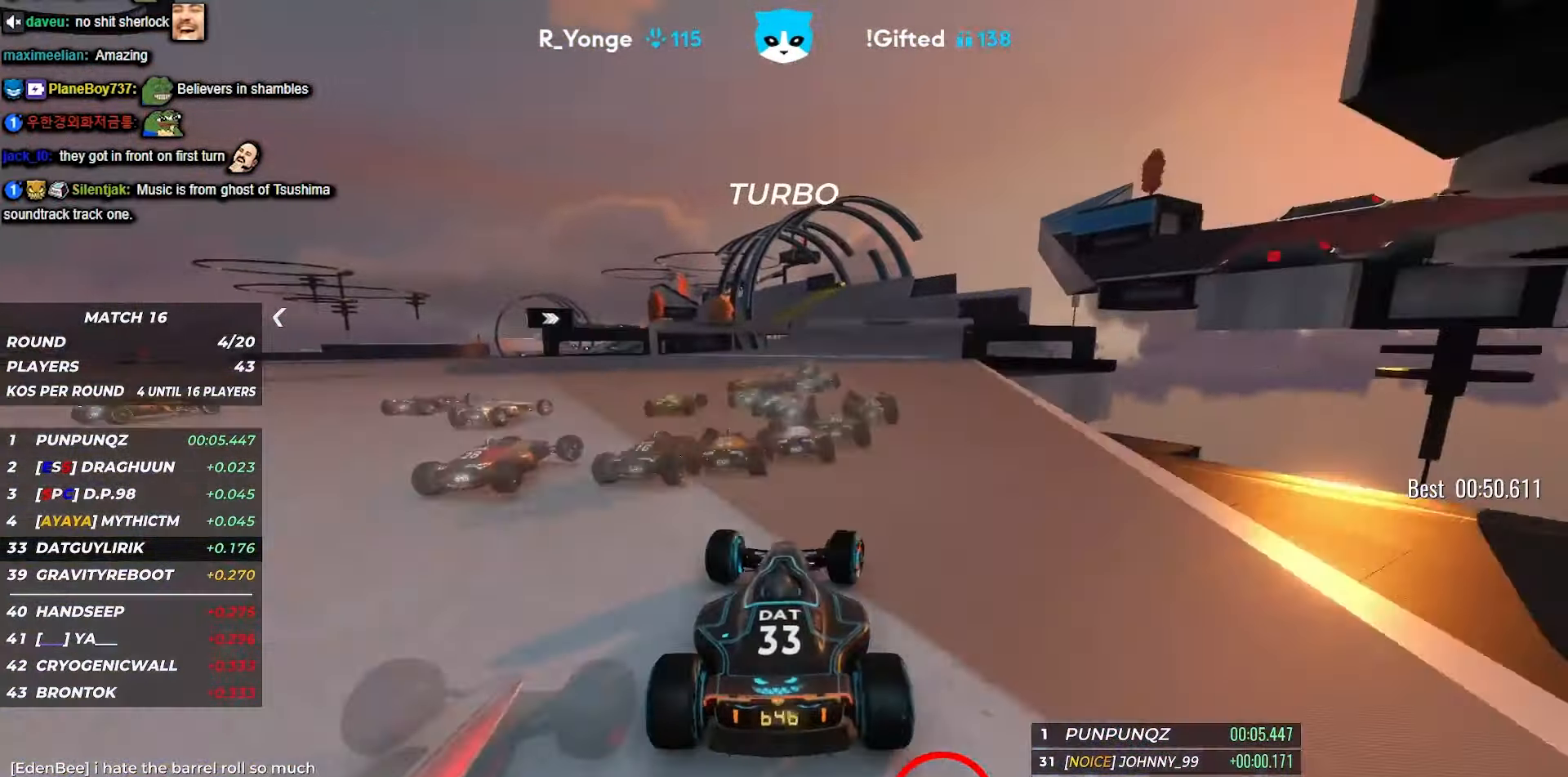
{"keys": ["left", "up"], "events": [[33, "right", "up"], [450, "left", "down"]]}
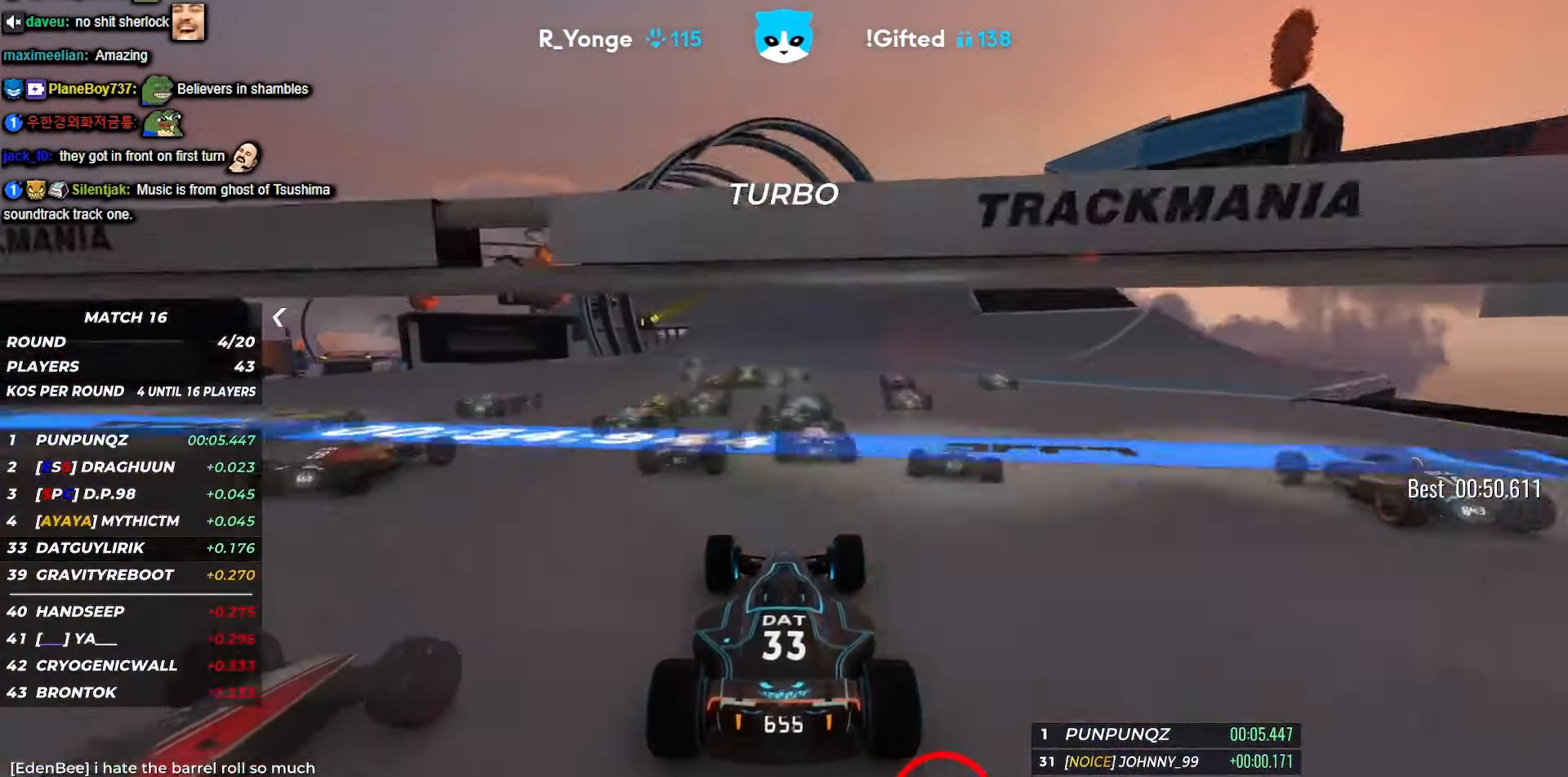
{"keys": ["up"], "events": [[16, "left", "up"], [300, "left", "down"], [383, "left", "up"]]}
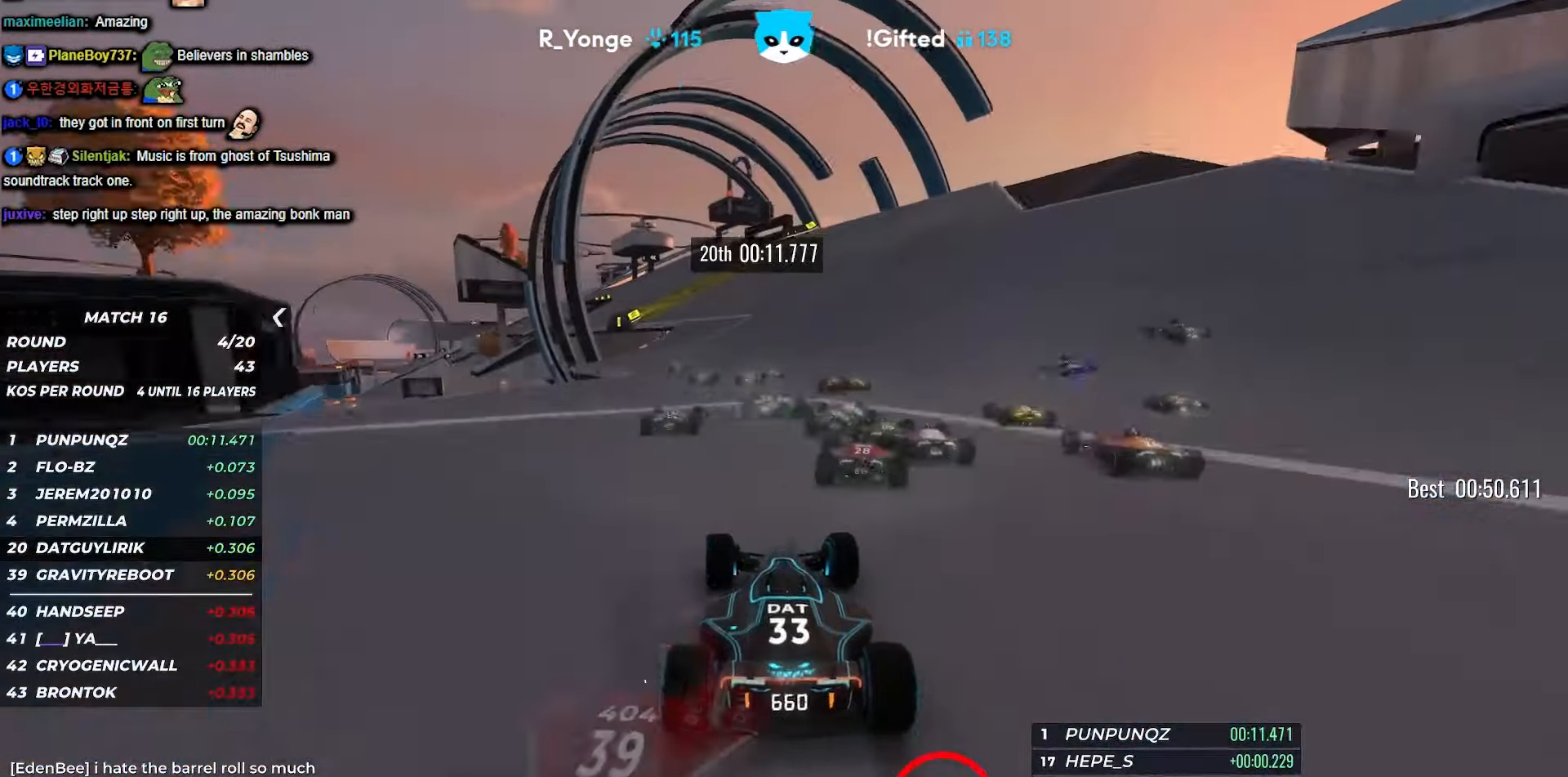
{"keys": ["up"], "events": [[350, "left", "down"], [500, "left", "up"]]}
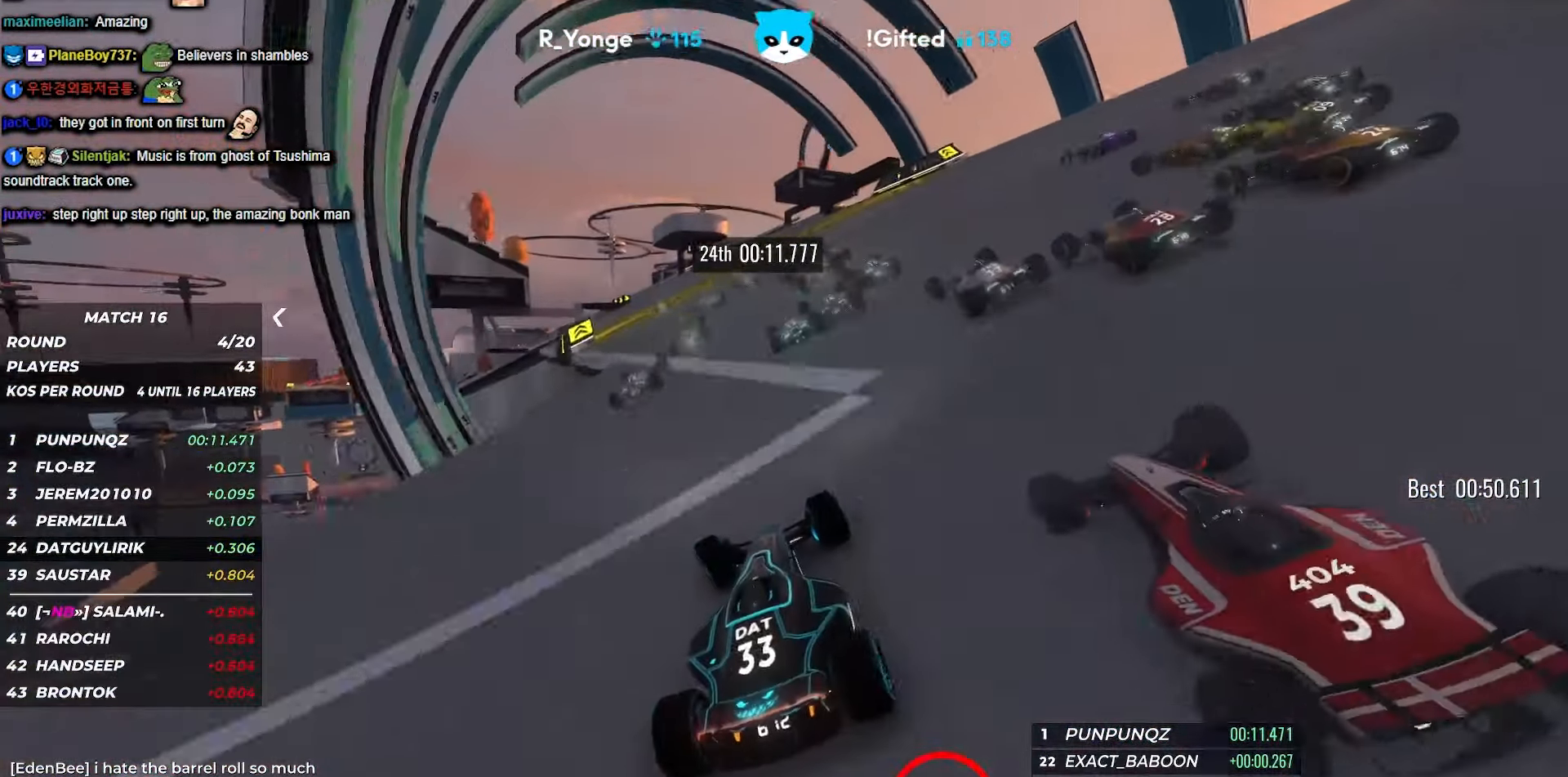
{"keys": ["up"], "events": [[233, "left", "down"], [450, "left", "up"]]}
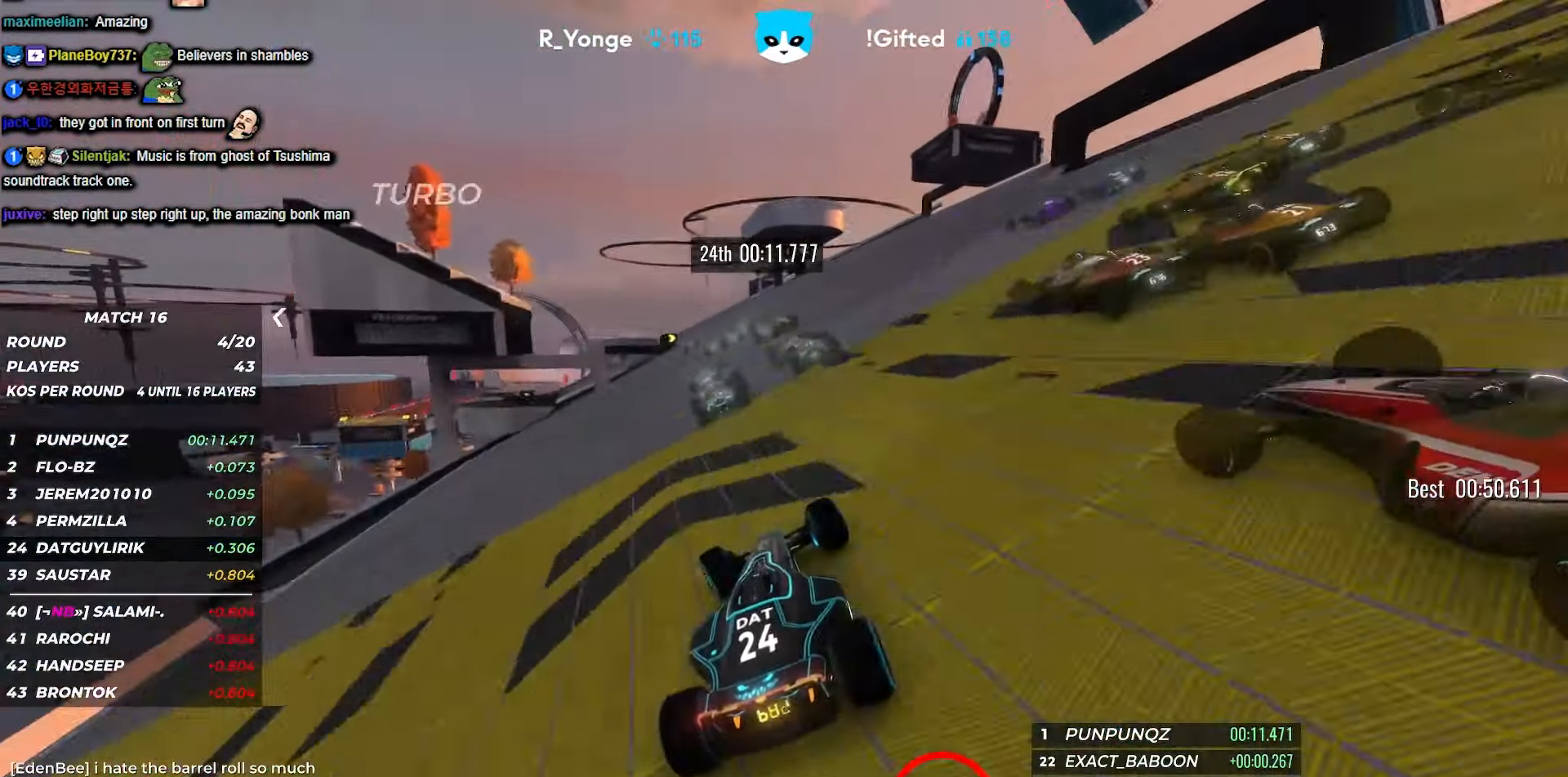
{"keys": ["left", "up"], "events": [[100, "left", "down"], [150, "left", "up"], [233, "left", "down"], [250, "left", "up"], [267, "left", "down"]]}